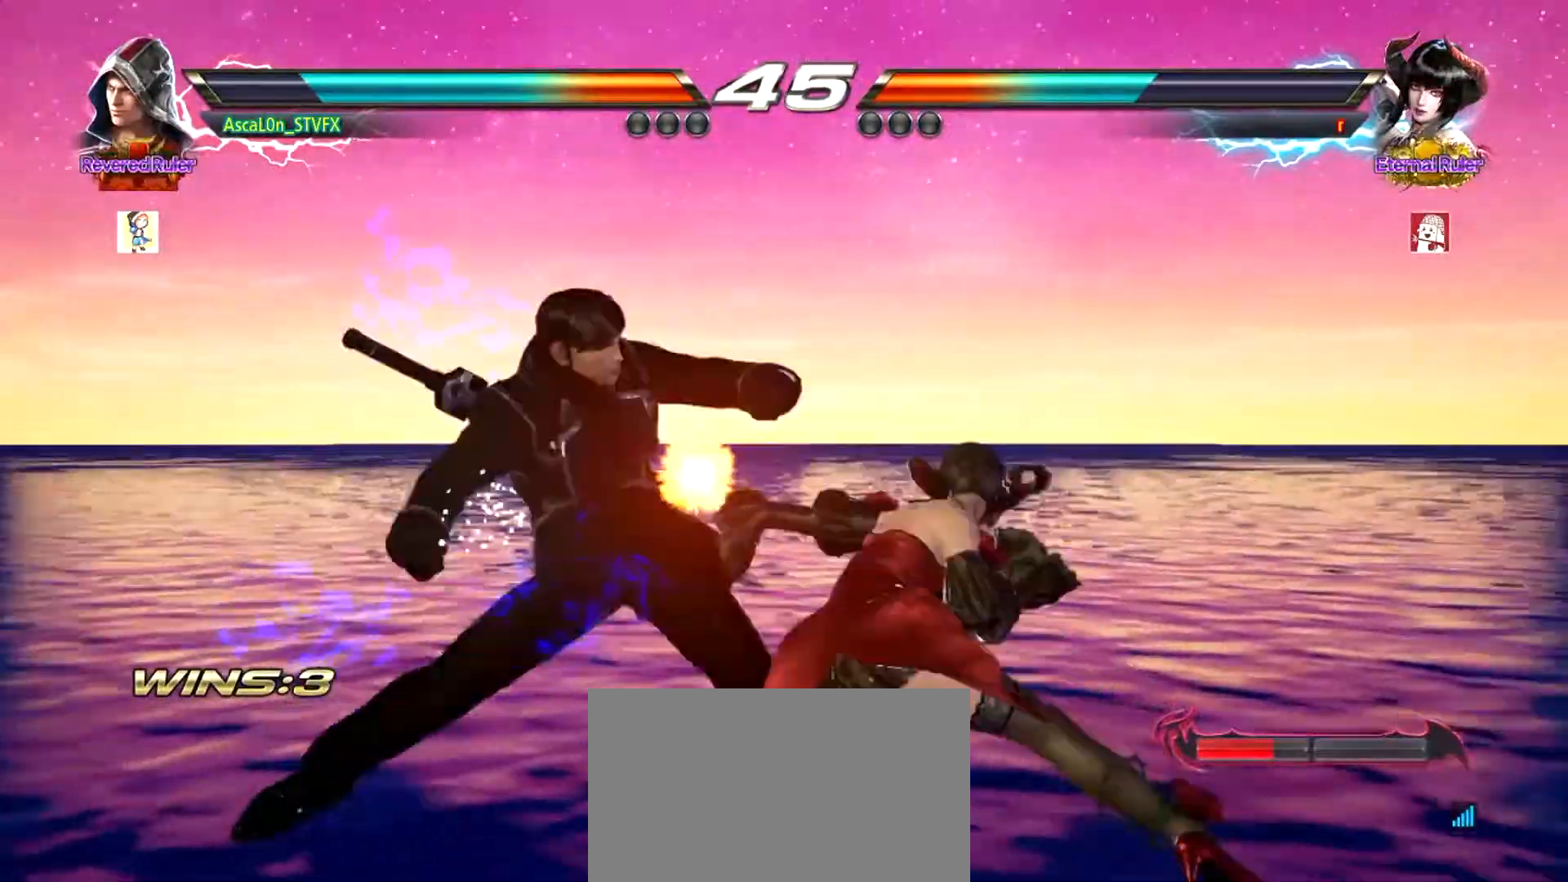
Gameplay with a controller (arcade stick); each line is a JSON object with the inputs held at the frame after it. "events" lists button and stick changes between this image and that frame as [ms after this image, input, new state], when the widget could be followed in between. Not read: L3 R3.
{"buttons": [], "left_stick": "left", "events": [[300, "CROSS", "up"], [300, "left_stick", "center"], [367, "left_stick", "left"]]}
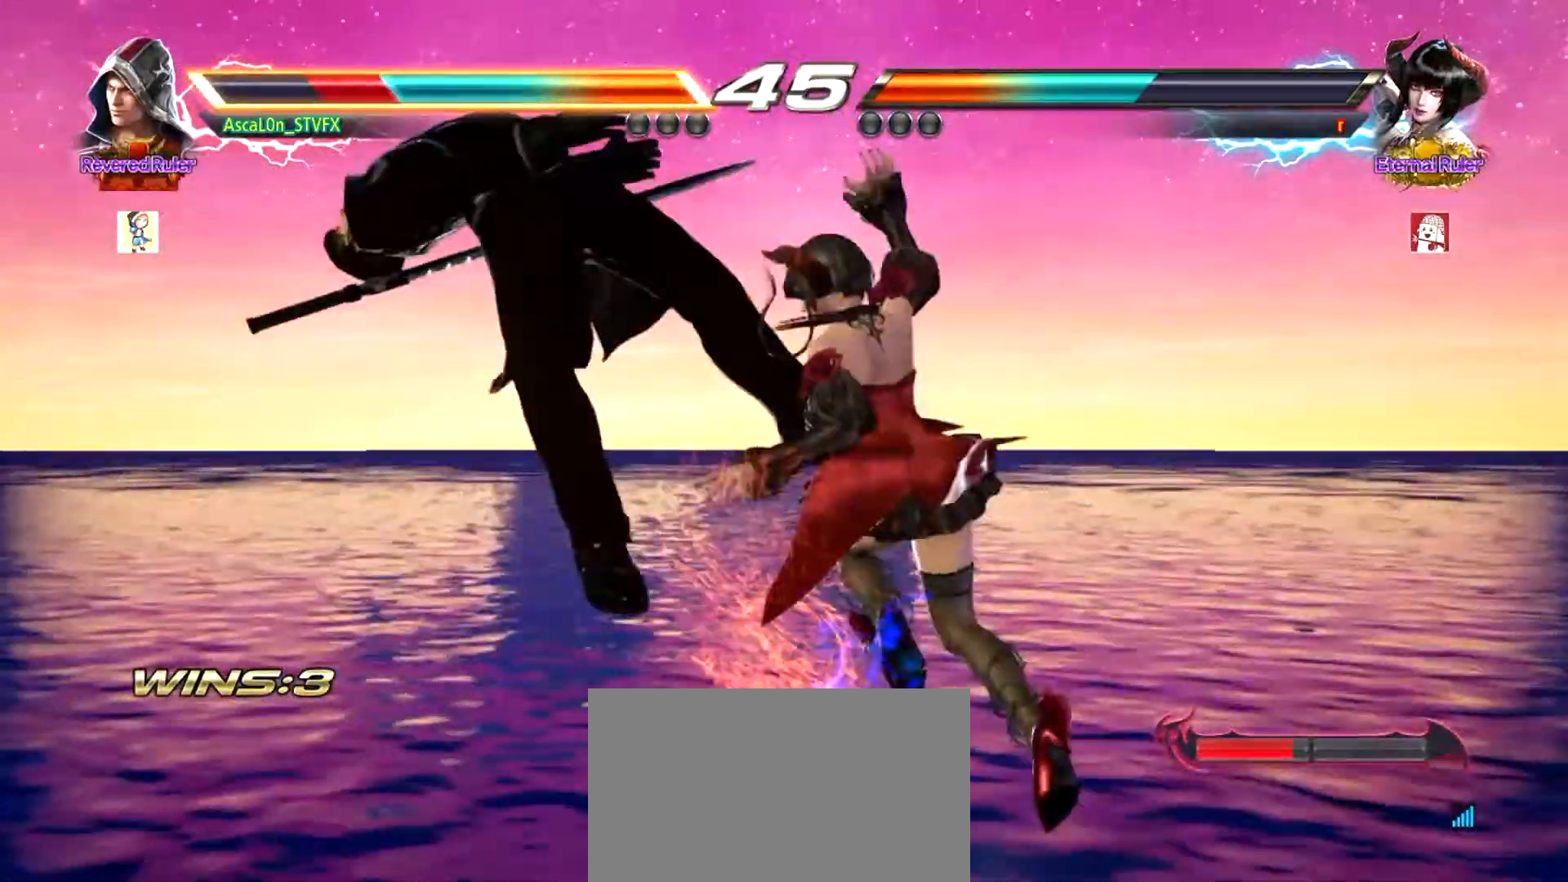
{"buttons": [], "left_stick": "left", "events": [[234, "left_stick", "center"], [351, "left_stick", "left"]]}
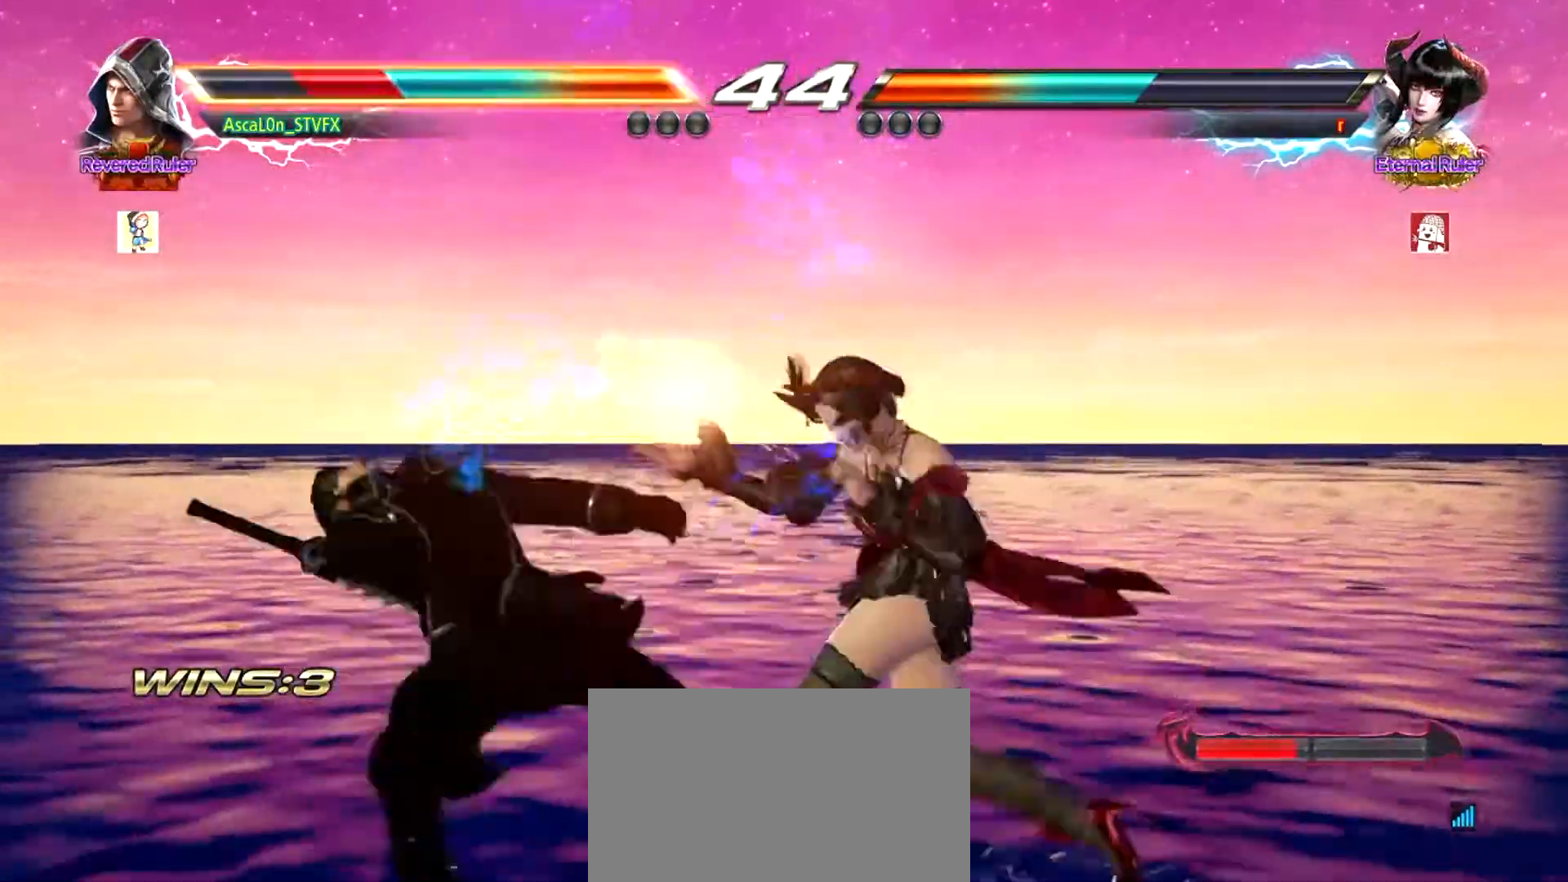
{"buttons": ["SQUARE"], "left_stick": "center", "events": [[400, "left_stick", "center"], [484, "SQUARE", "down"]]}
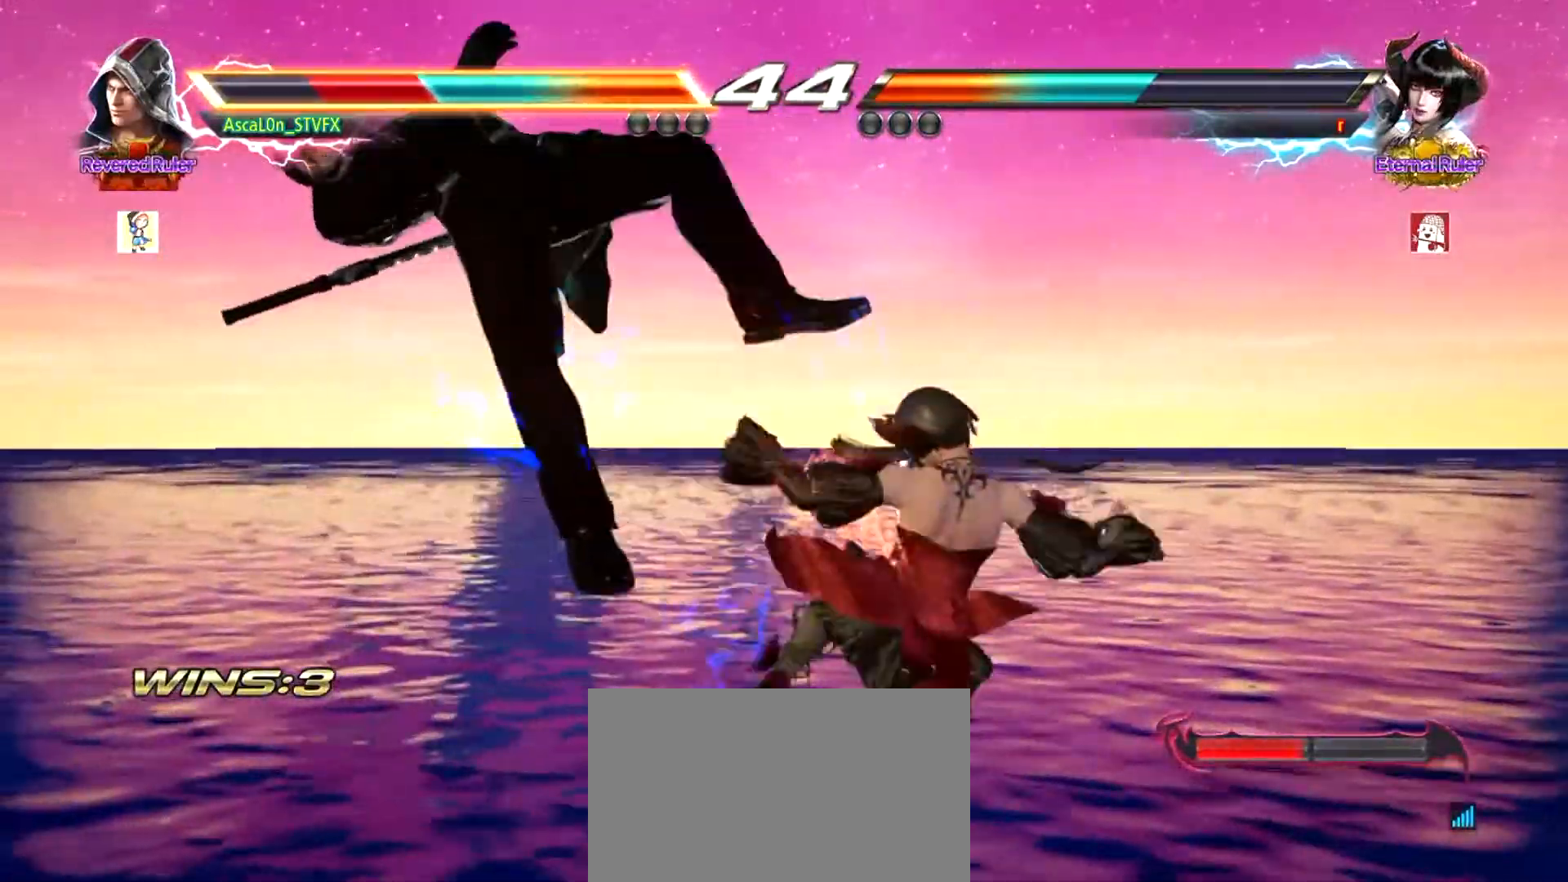
{"buttons": ["SQUARE"], "left_stick": "center", "events": [[50, "SQUARE", "up"], [134, "SQUARE", "down"], [201, "SQUARE", "up"], [234, "SQUARE", "down"], [317, "SQUARE", "up"], [384, "SQUARE", "down"], [434, "SQUARE", "up"], [501, "SQUARE", "down"]]}
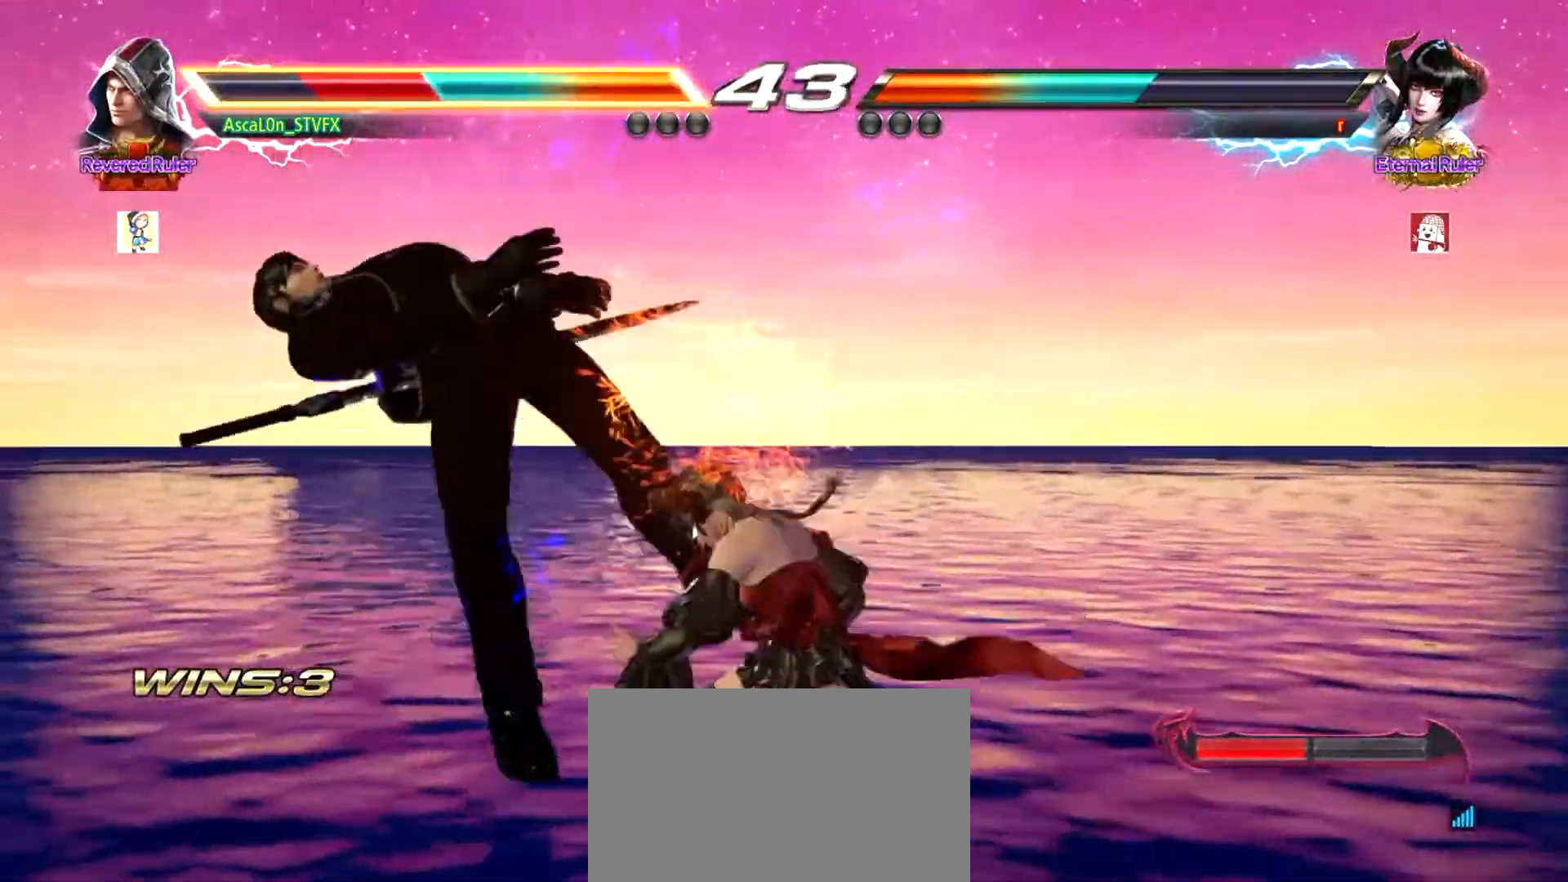
{"buttons": ["SQUARE"], "left_stick": "center", "events": [[100, "SQUARE", "up"], [117, "SQUARE", "down"], [183, "SQUARE", "up"], [250, "SQUARE", "down"], [300, "SQUARE", "up"], [367, "SQUARE", "down"], [434, "SQUARE", "up"], [484, "SQUARE", "down"]]}
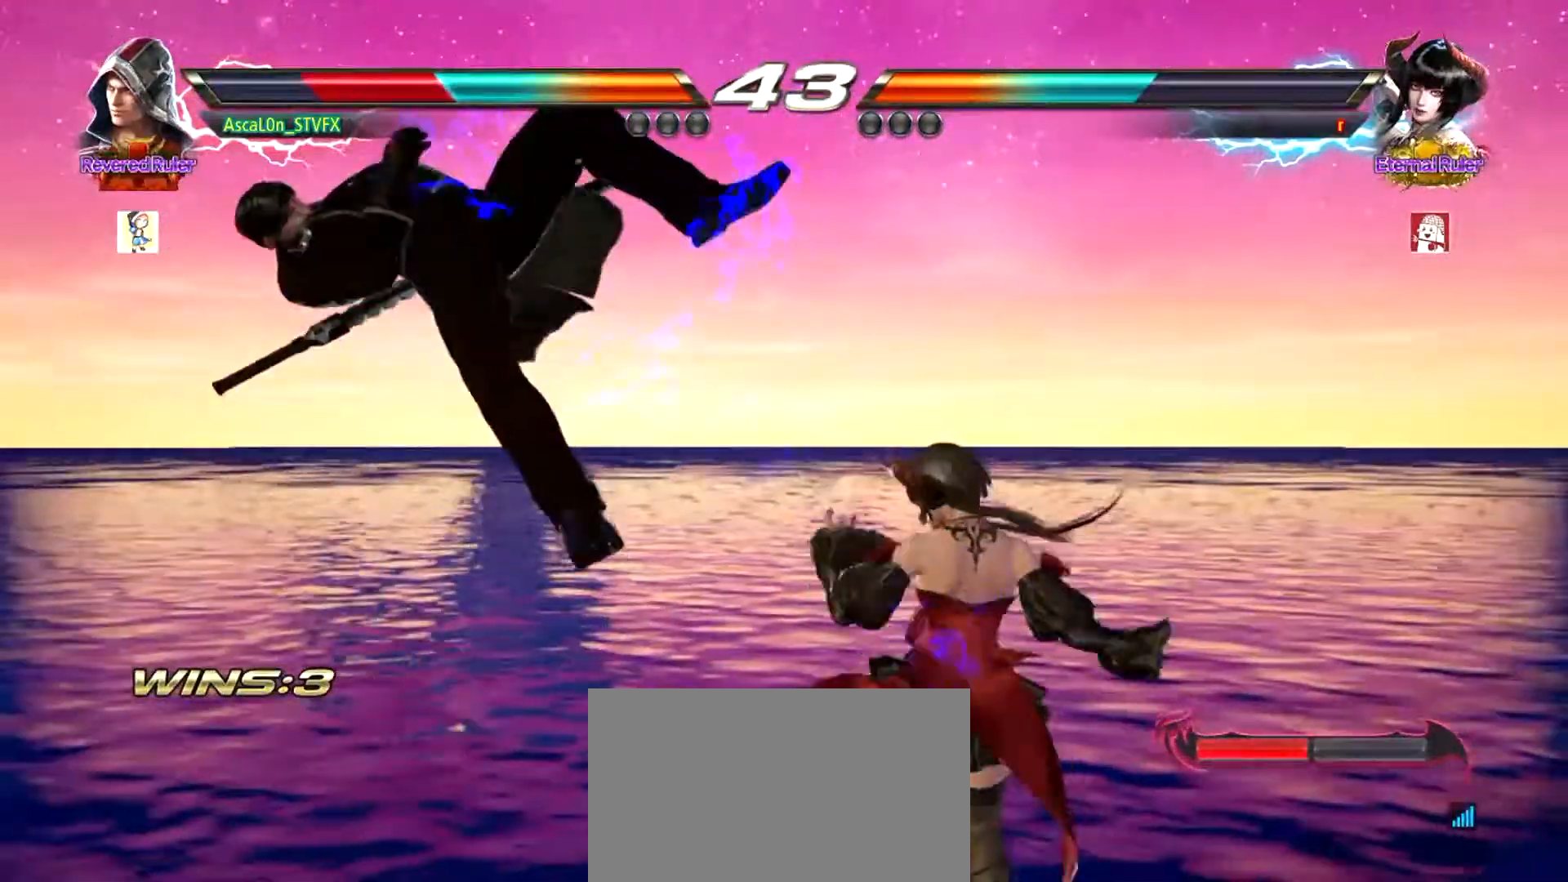
{"buttons": ["SQUARE"], "left_stick": "center", "events": [[50, "SQUARE", "up"], [100, "SQUARE", "down"], [167, "SQUARE", "up"], [284, "SQUARE", "down"], [317, "SQUARE", "up"], [384, "SQUARE", "down"], [434, "SQUARE", "up"], [501, "SQUARE", "down"]]}
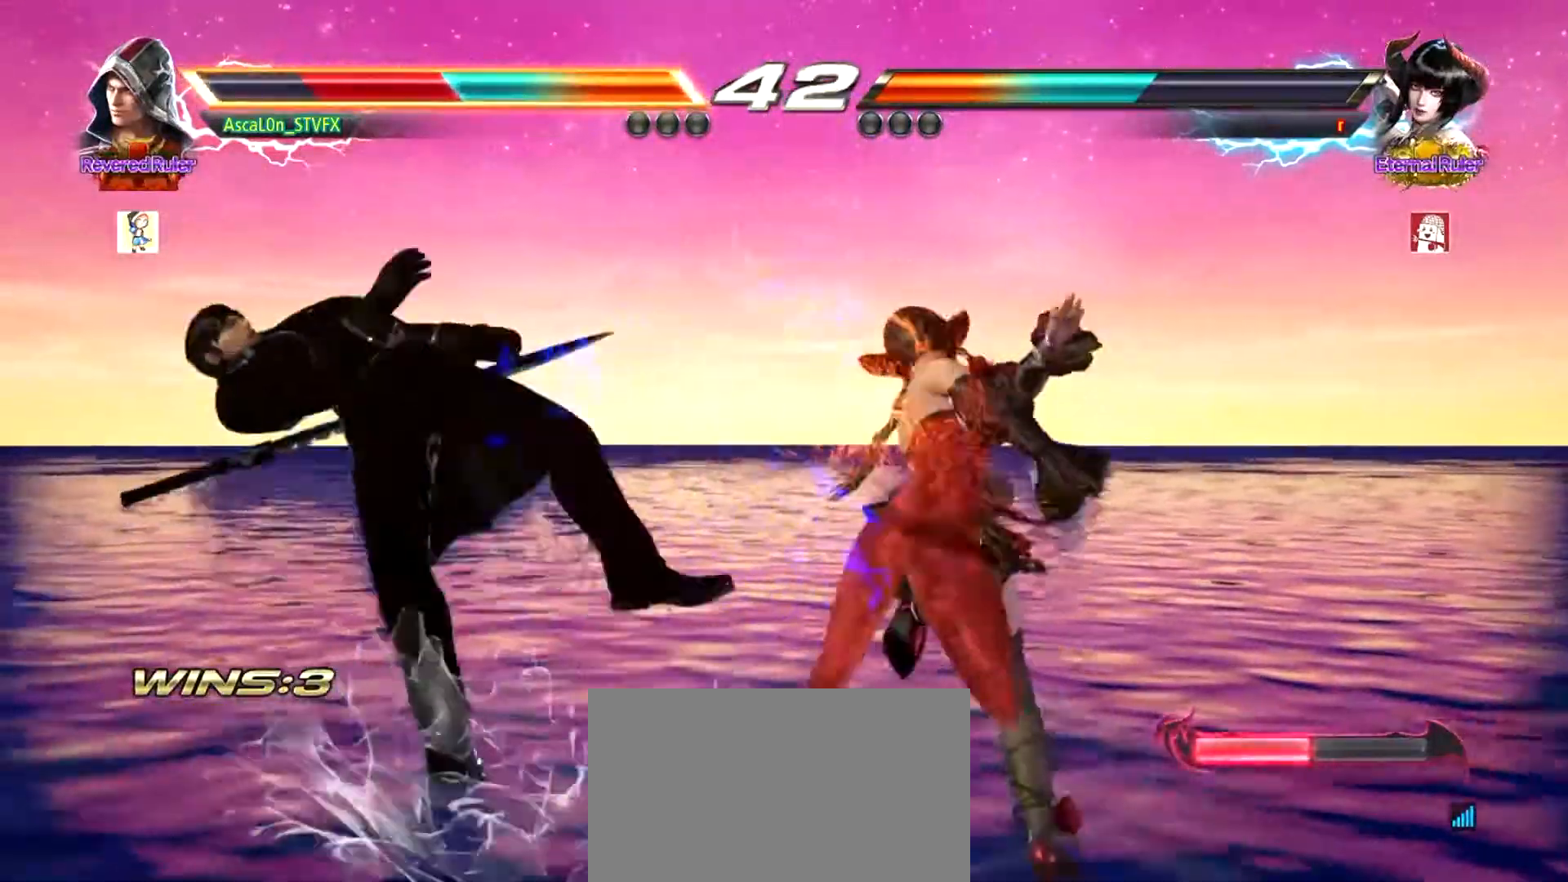
{"buttons": [], "left_stick": "center", "events": [[100, "SQUARE", "up"], [150, "SQUARE", "down"], [183, "SQUARE", "up"], [250, "SQUARE", "down"], [334, "SQUARE", "up"], [400, "SQUARE", "down"], [450, "SQUARE", "up"]]}
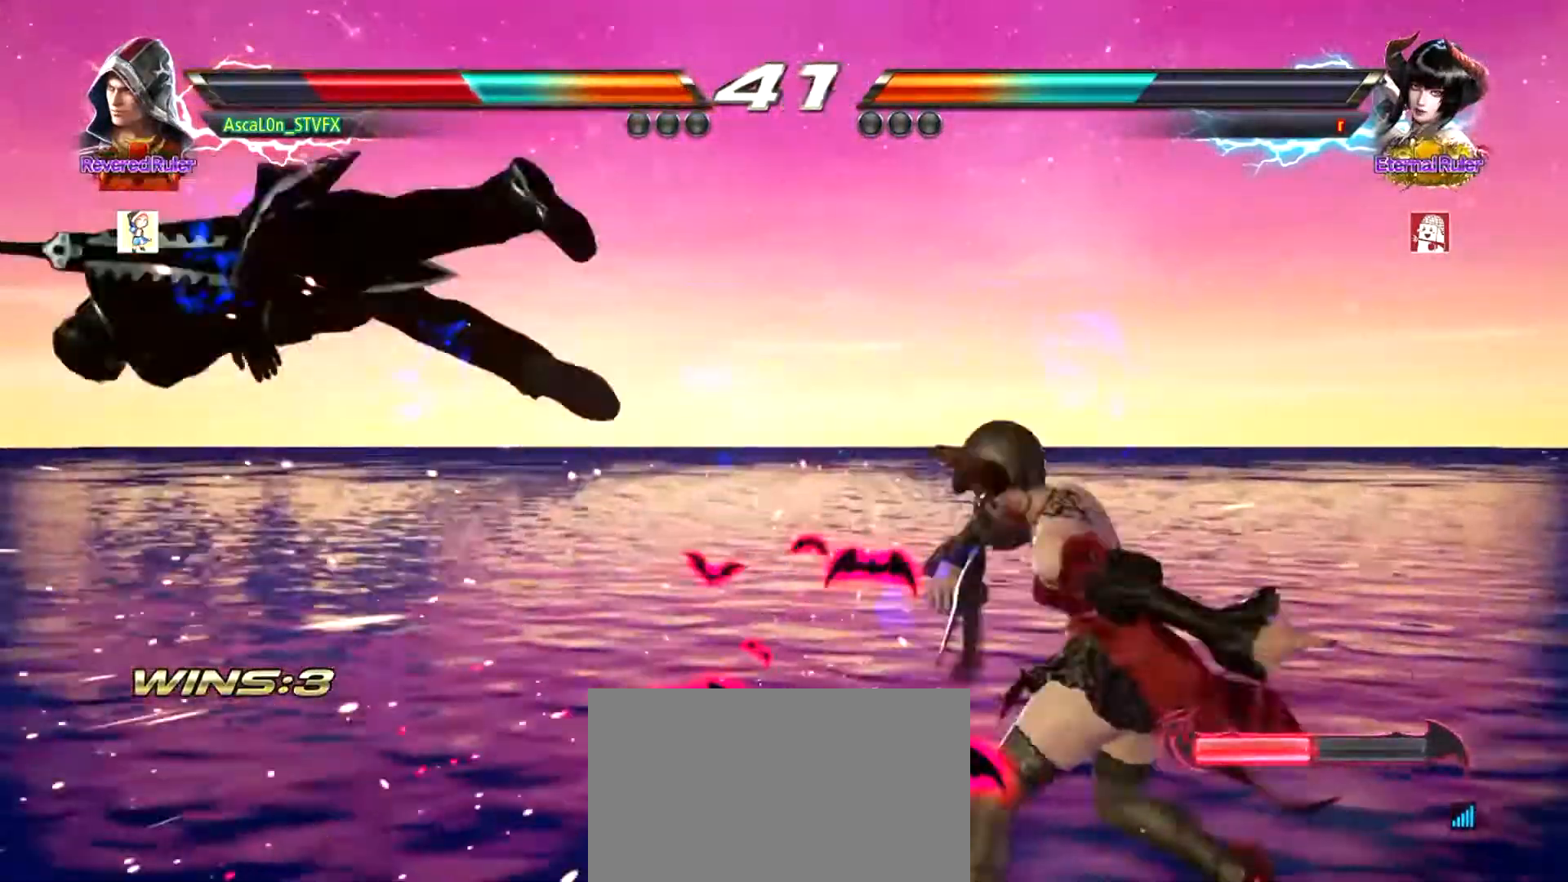
{"buttons": ["SQUARE"], "left_stick": "center", "events": [[17, "SQUARE", "down"], [84, "SQUARE", "up"], [134, "SQUARE", "down"], [201, "SQUARE", "up"], [267, "SQUARE", "down"], [317, "SQUARE", "up"], [384, "SQUARE", "down"], [434, "SQUARE", "up"], [501, "SQUARE", "down"]]}
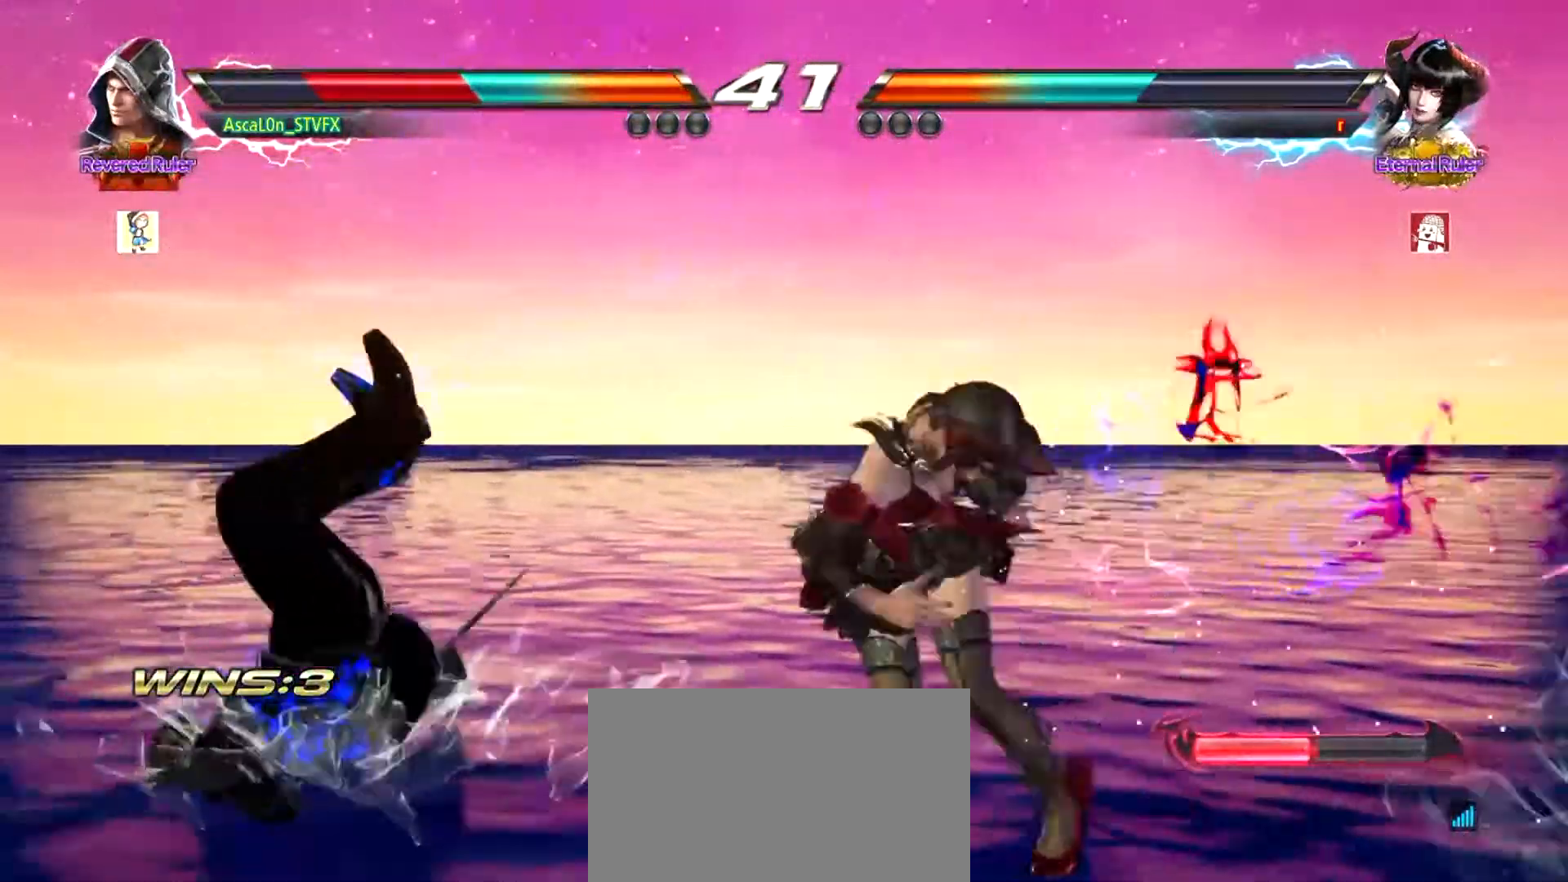
{"buttons": [], "left_stick": "left", "events": [[67, "SQUARE", "up"], [150, "SQUARE", "down"], [250, "SQUARE", "up"], [300, "left_stick", "left"]]}
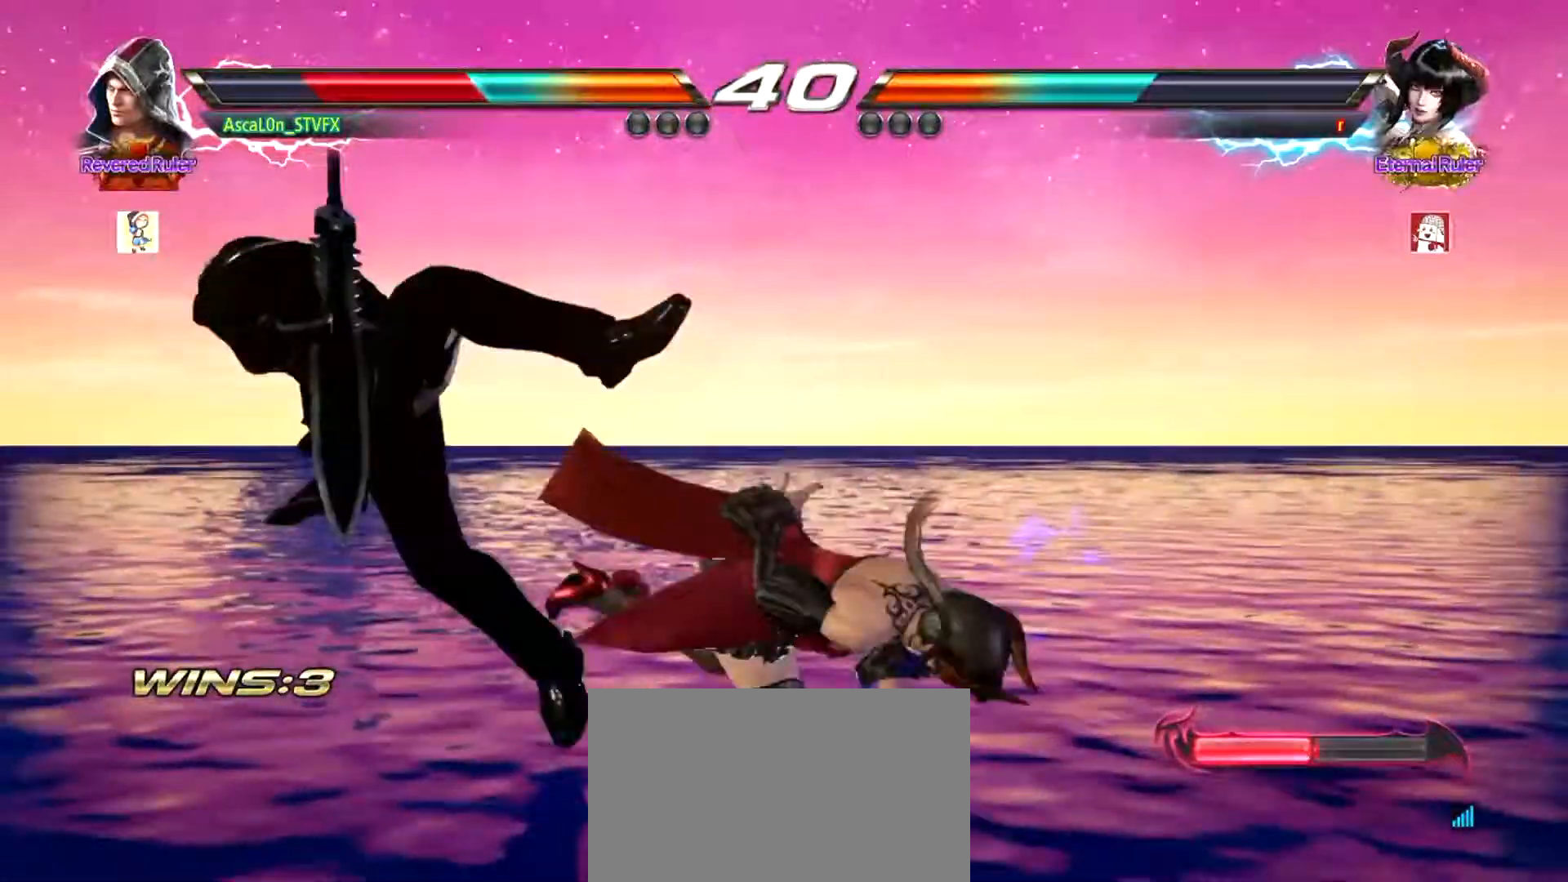
{"buttons": [], "left_stick": "left", "events": []}
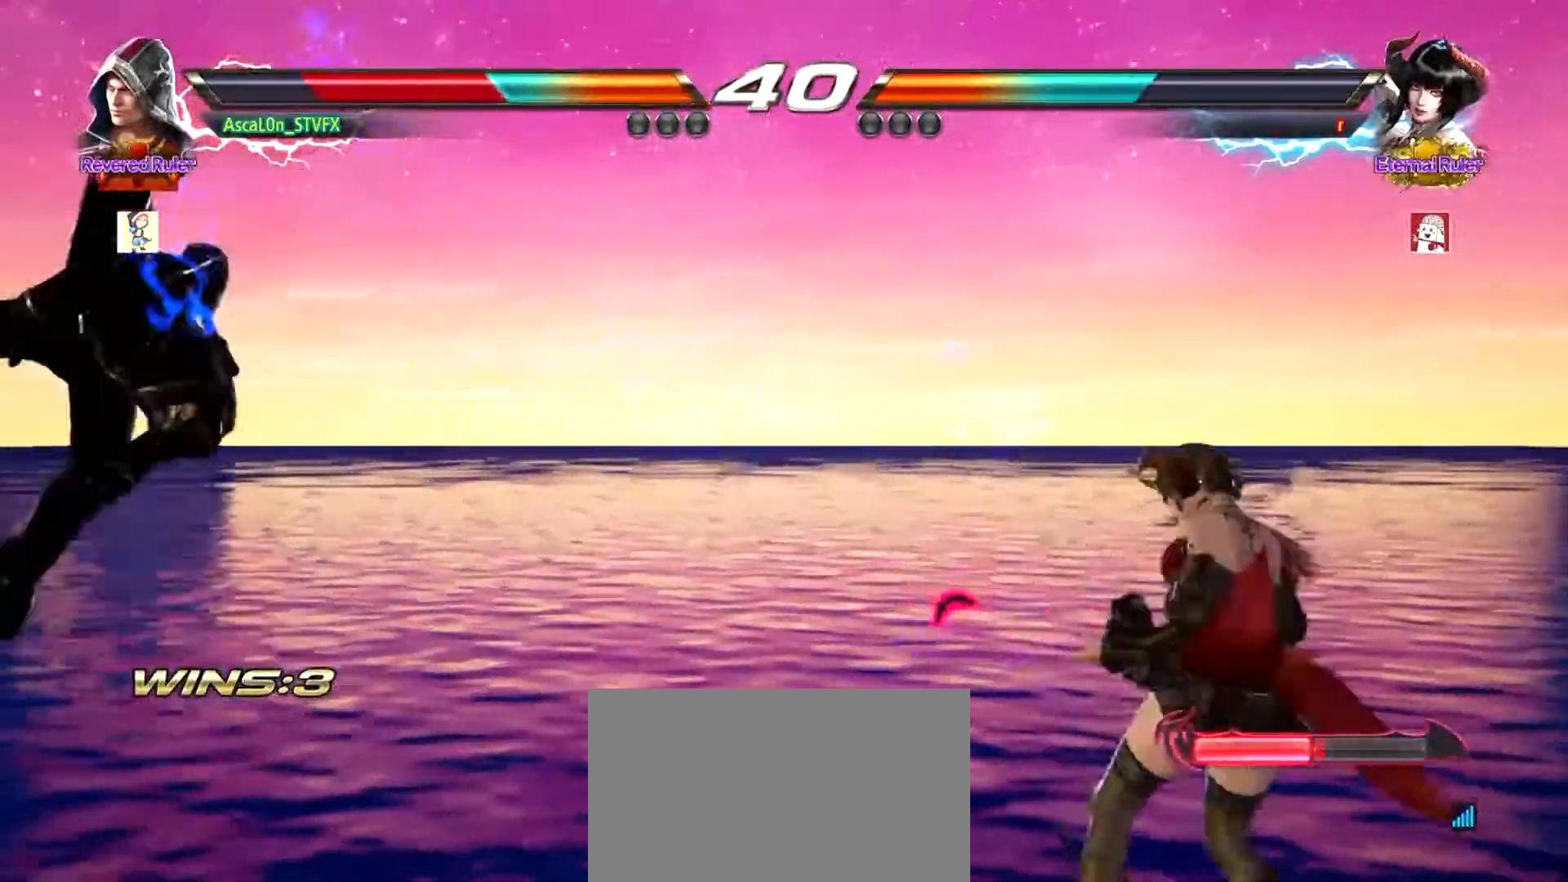
{"buttons": [], "left_stick": "down-left", "events": [[400, "left_stick", "down-left"]]}
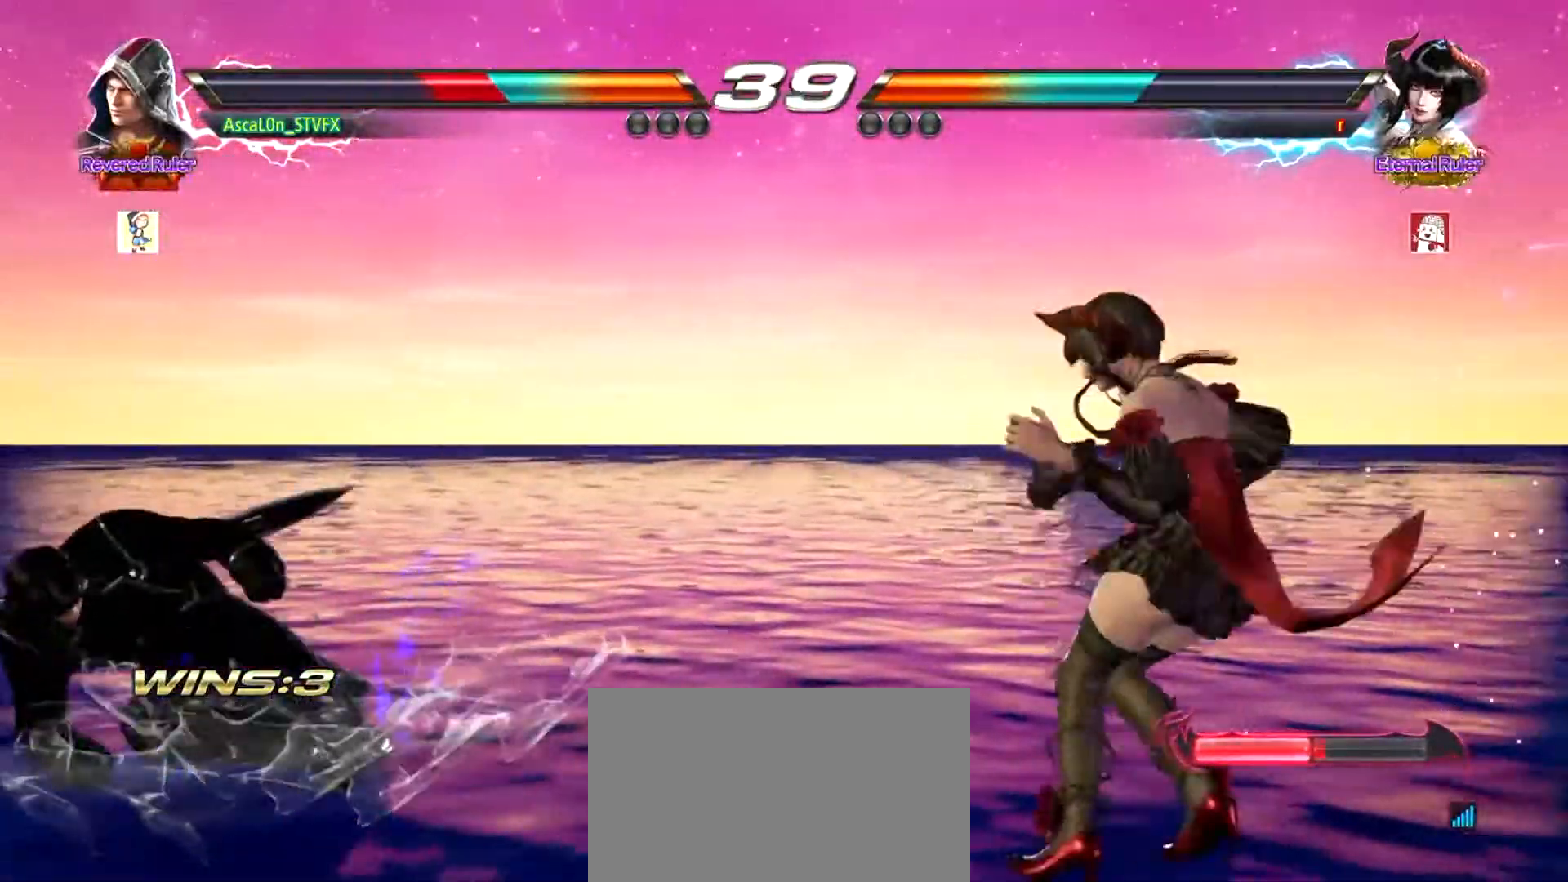
{"buttons": [], "left_stick": "left", "events": [[167, "left_stick", "center"], [234, "left_stick", "left"]]}
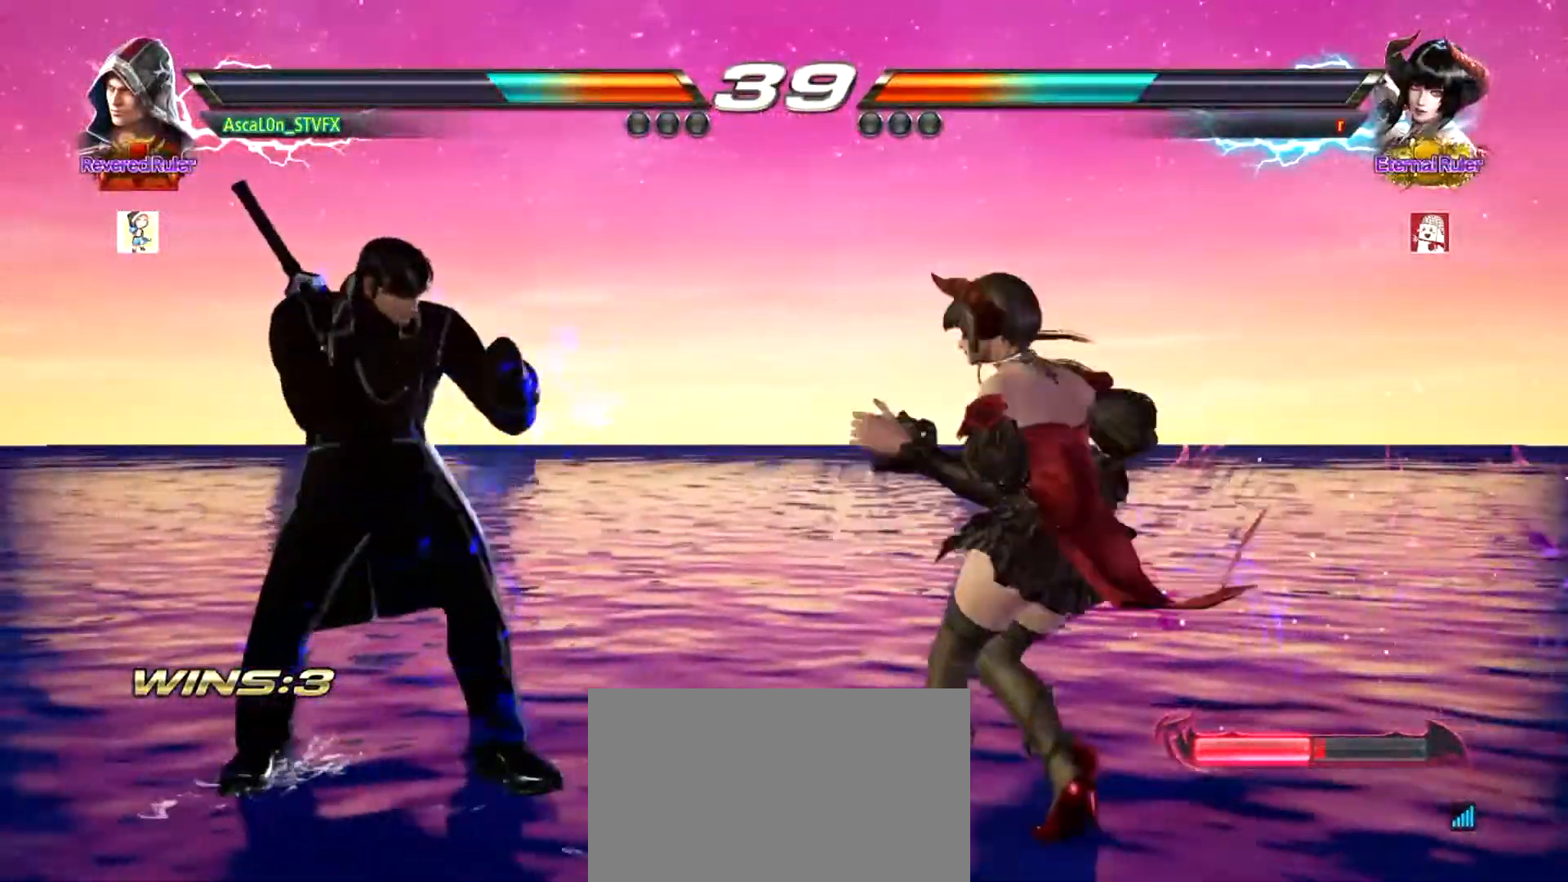
{"buttons": [], "left_stick": "center", "events": [[100, "left_stick", "center"]]}
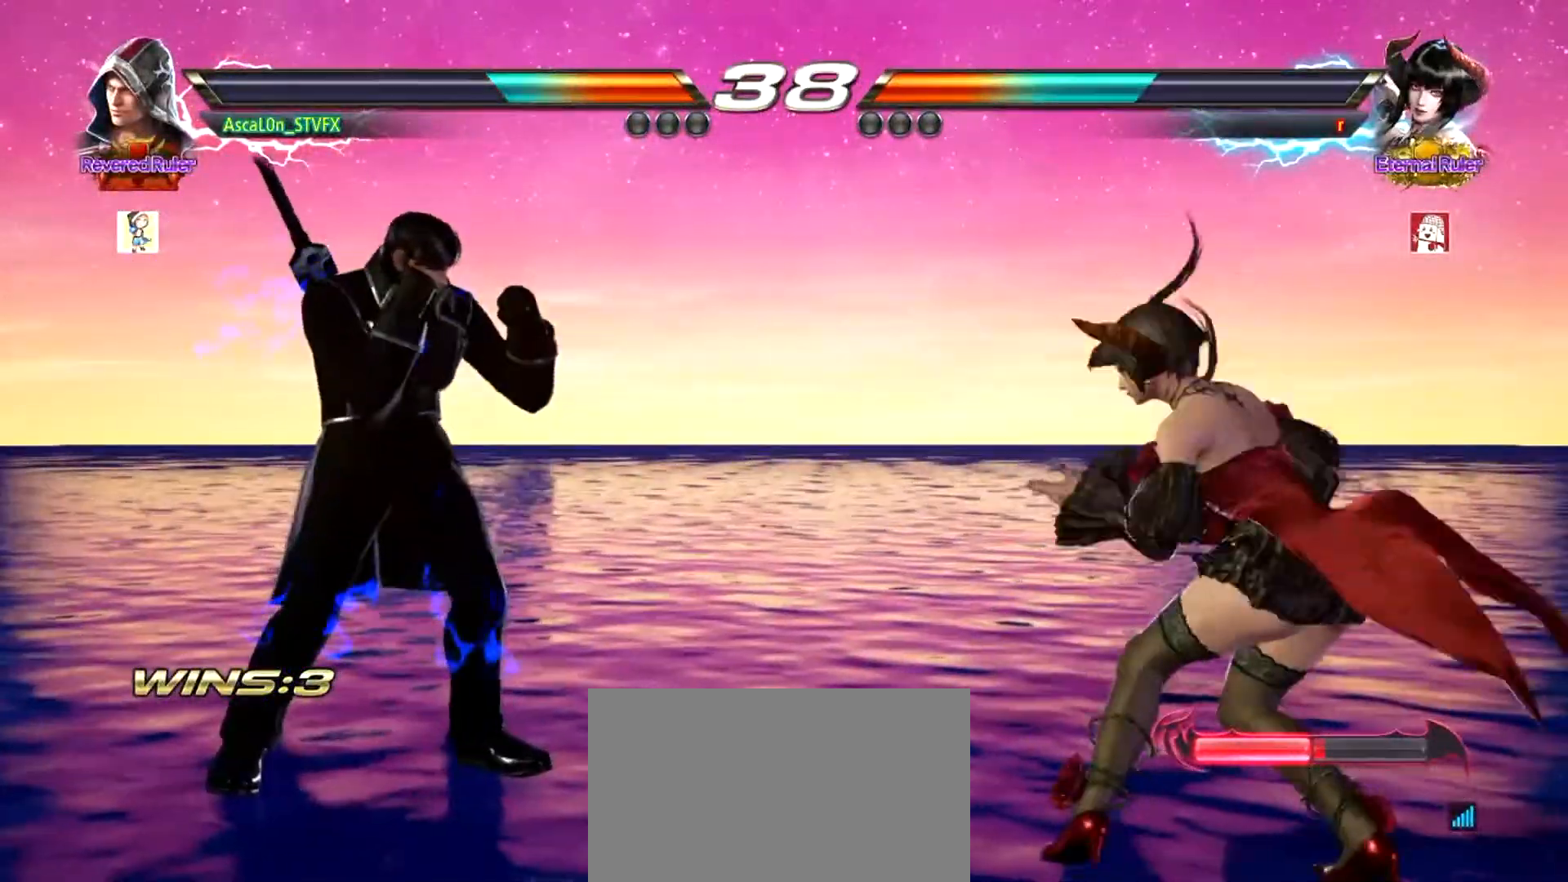
{"buttons": ["CROSS"], "left_stick": "down-right", "events": [[134, "left_stick", "down-right"], [167, "TRIANGLE", "down"], [201, "TRIANGLE", "up"], [317, "CROSS", "down"]]}
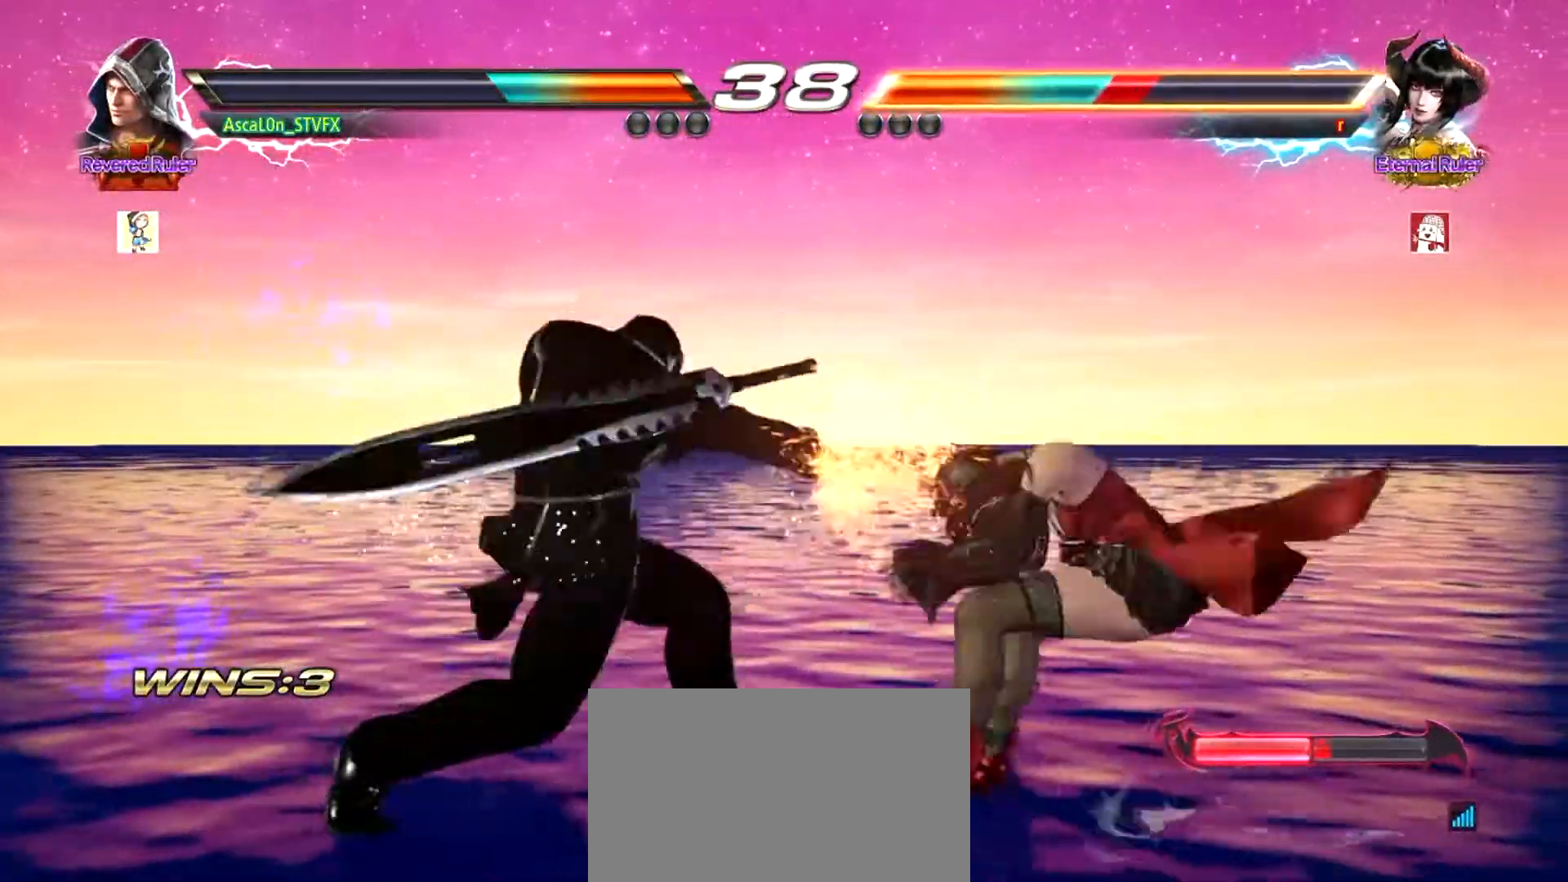
{"buttons": [], "left_stick": "down-right", "events": [[183, "CROSS", "up"], [217, "left_stick", "down-left"], [300, "left_stick", "down-right"]]}
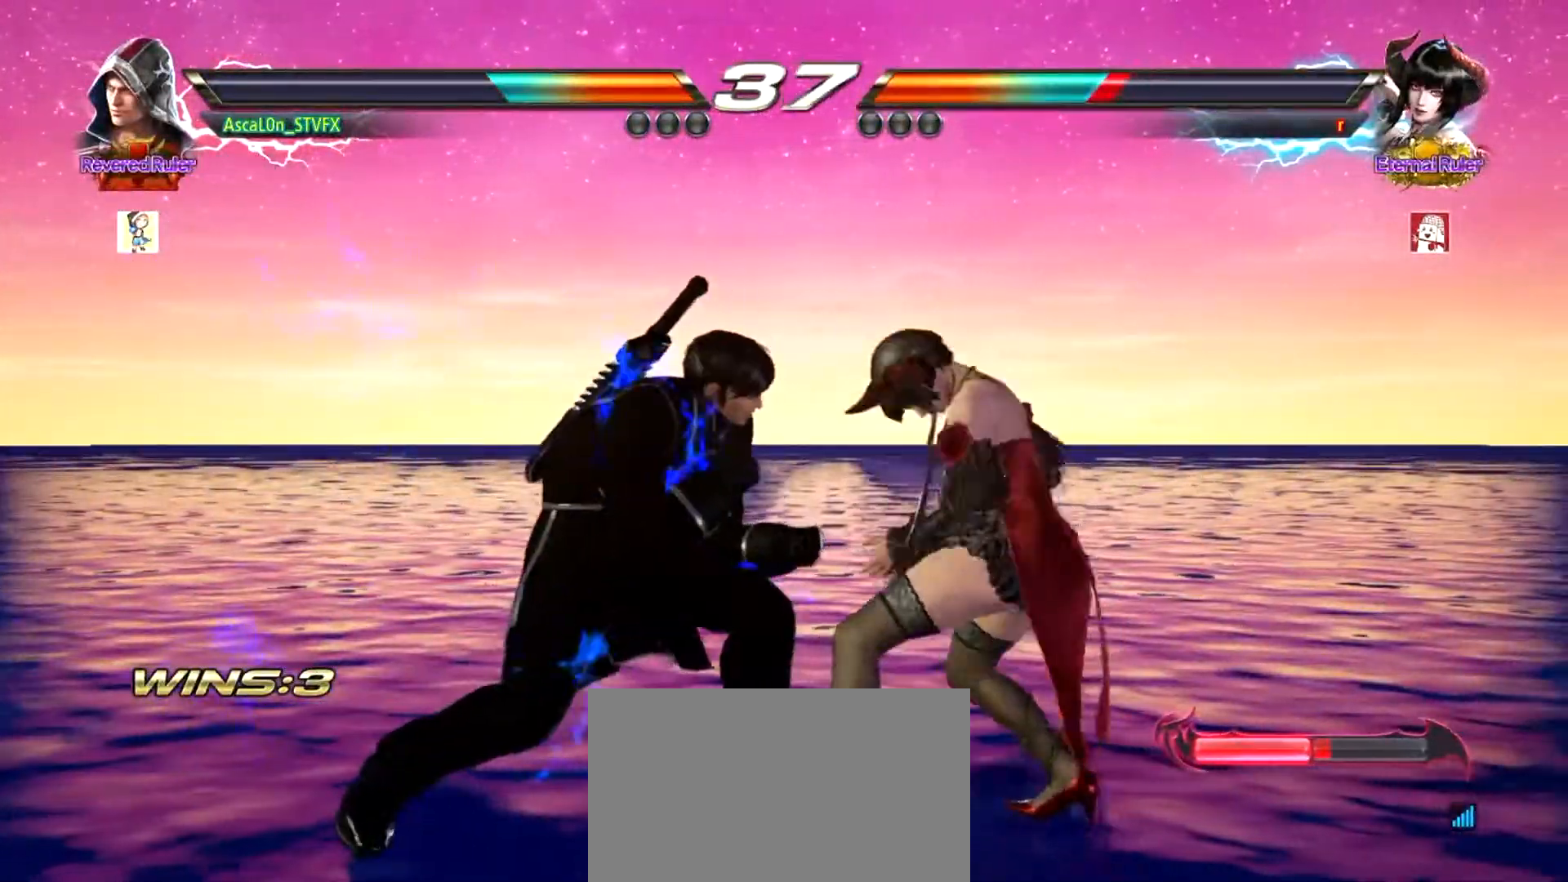
{"buttons": [], "left_stick": "left", "events": [[17, "SQUARE", "down"], [267, "SQUARE", "up"], [267, "left_stick", "center"], [501, "left_stick", "left"]]}
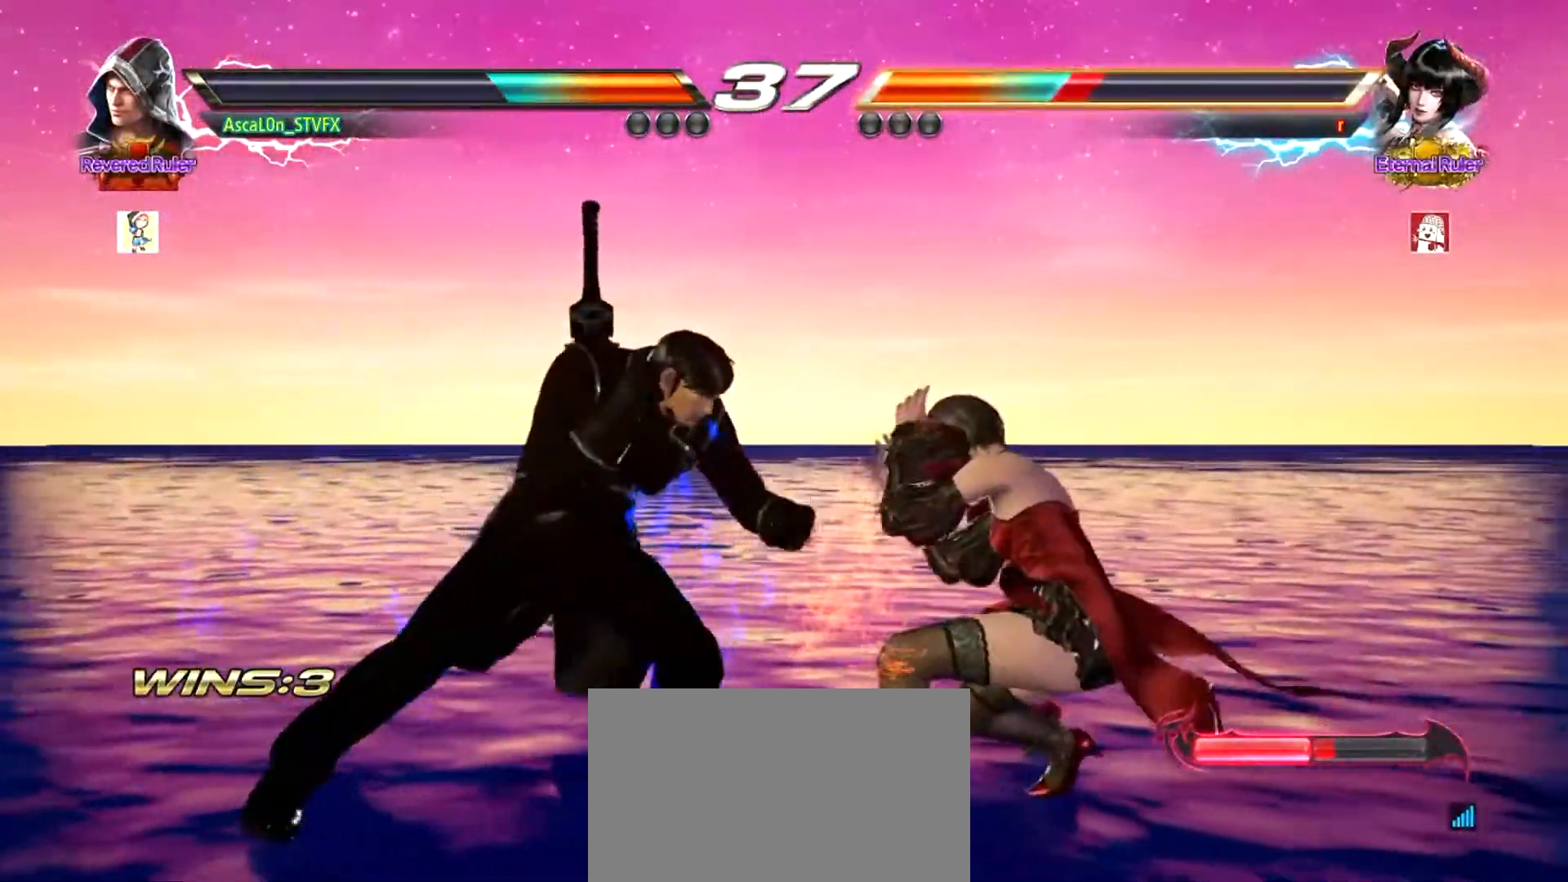
{"buttons": [], "left_stick": "left", "events": []}
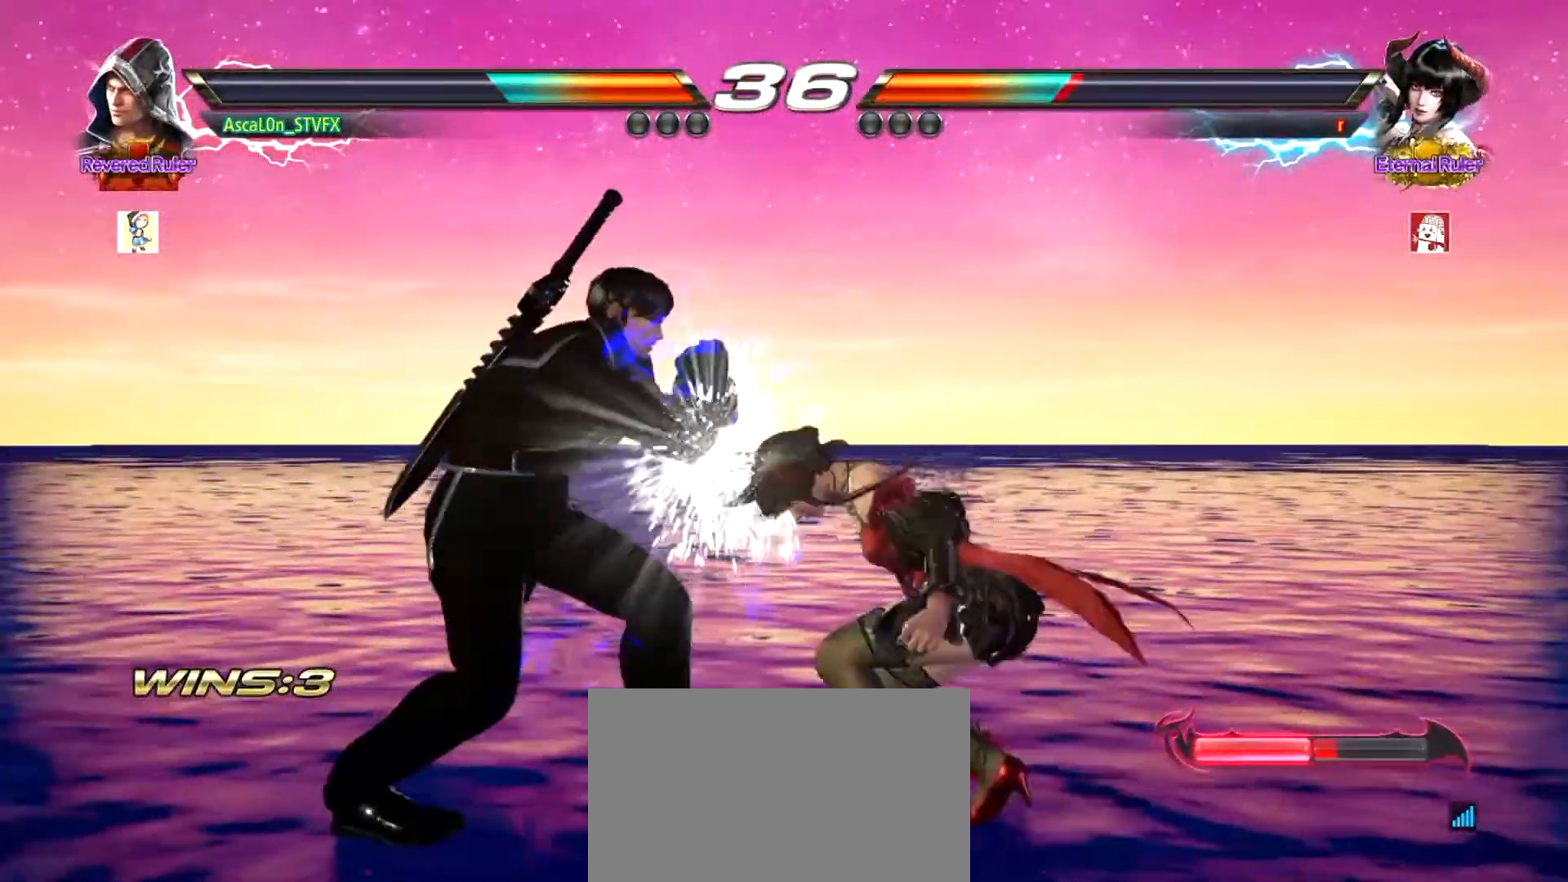
{"buttons": [], "left_stick": "left", "events": []}
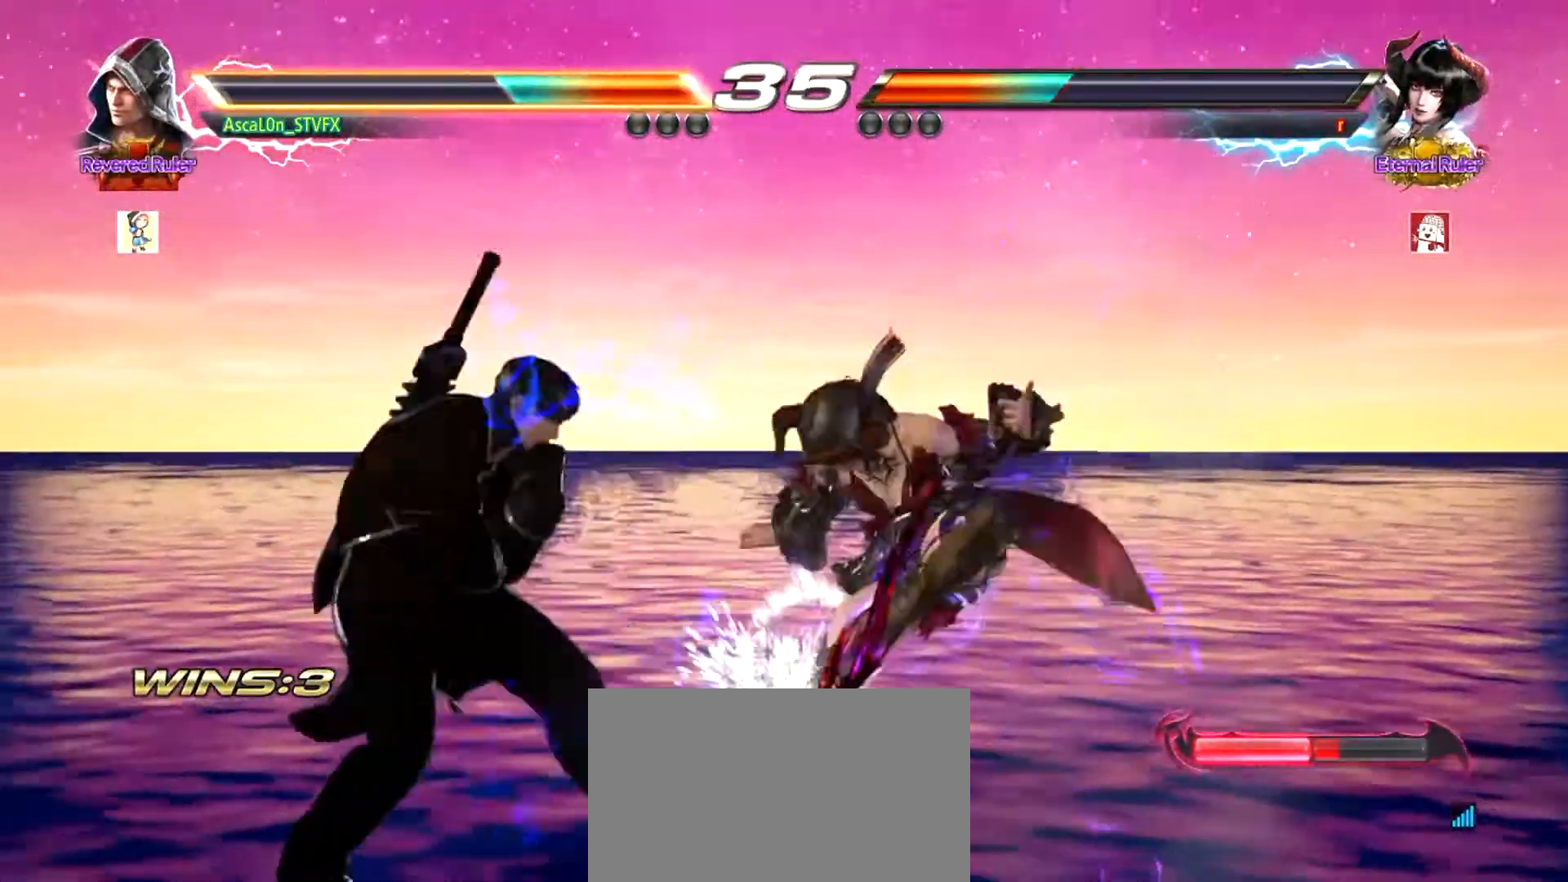
{"buttons": ["SQUARE"], "left_stick": "left", "events": [[117, "SQUARE", "down"], [183, "SQUARE", "up"], [267, "SQUARE", "down"]]}
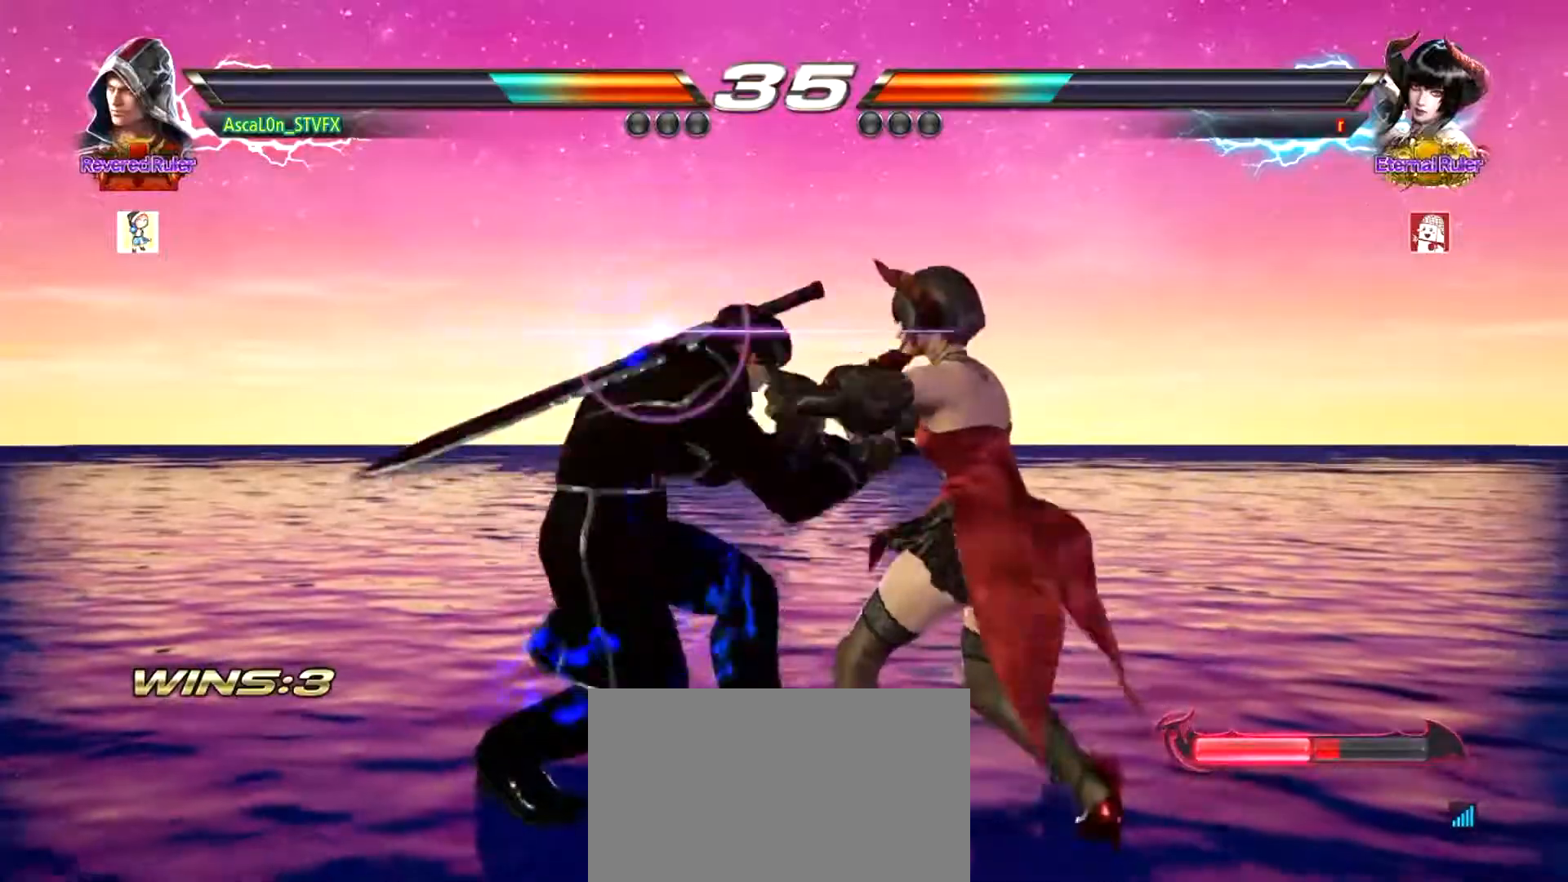
{"buttons": ["SQUARE"], "left_stick": "center", "events": [[17, "left_stick", "center"], [84, "SQUARE", "up"], [84, "left_stick", "right"], [134, "CROSS", "down"], [267, "CROSS", "up"], [267, "SQUARE", "down"], [317, "SQUARE", "up"], [351, "left_stick", "center"], [384, "SQUARE", "down"]]}
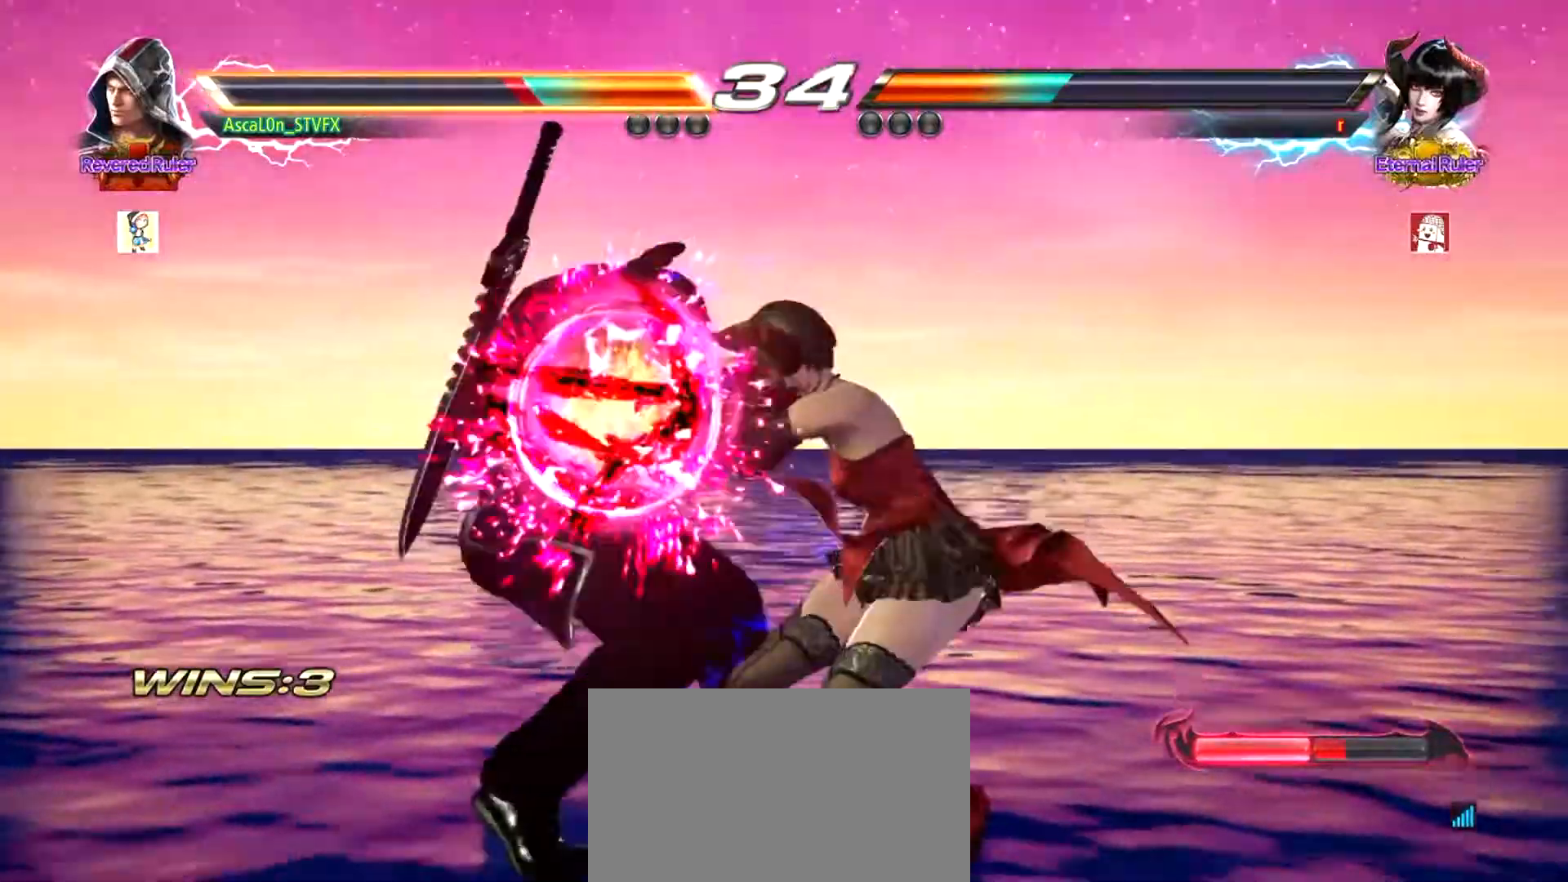
{"buttons": [], "left_stick": "center", "events": [[50, "SQUARE", "up"]]}
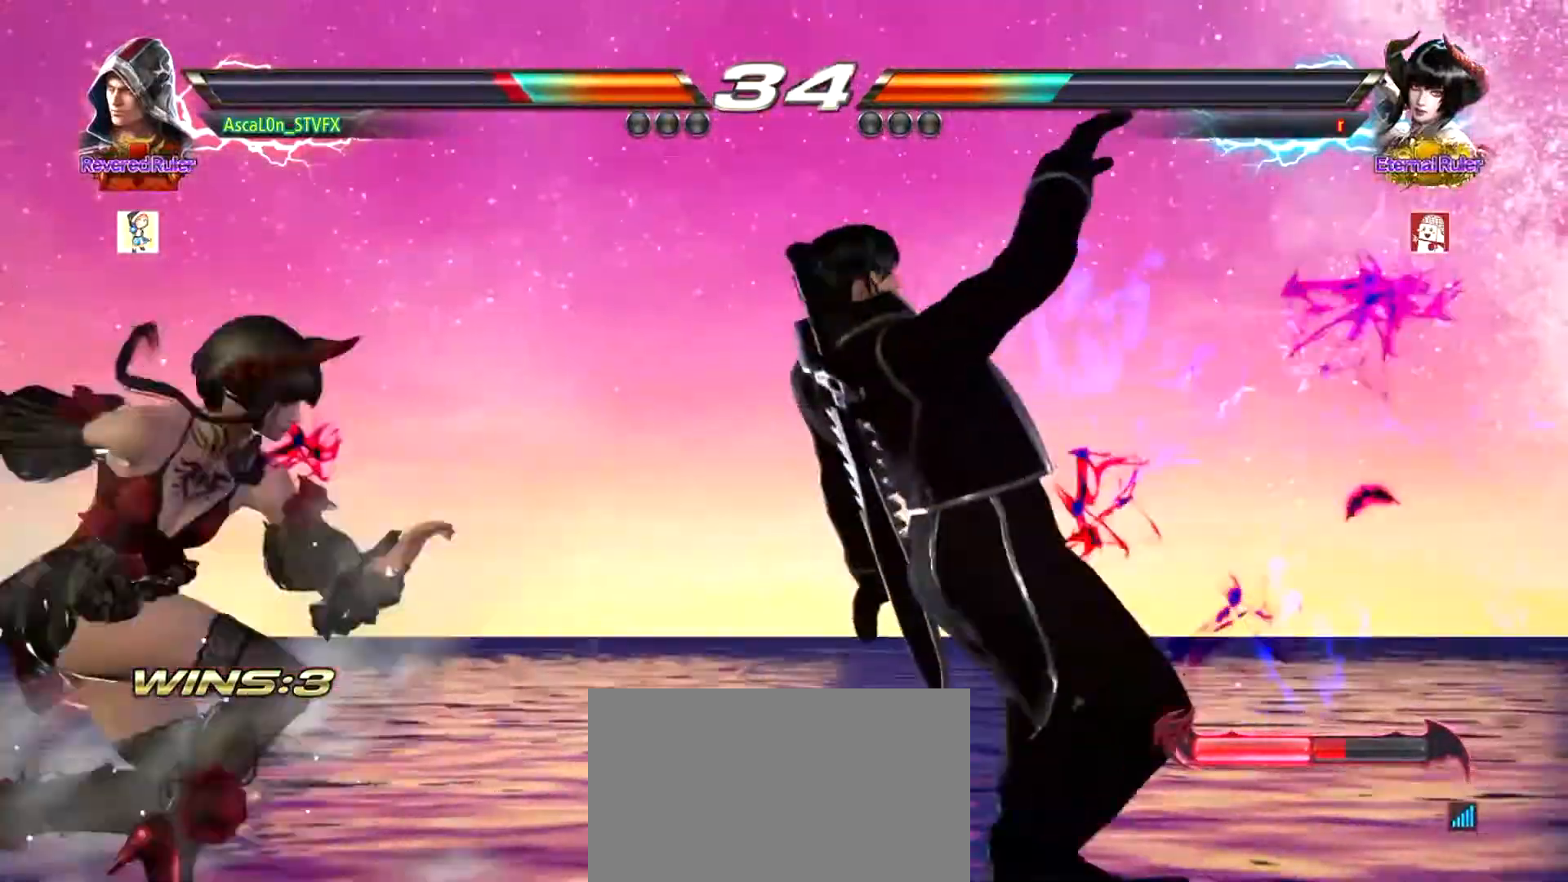
{"buttons": [], "left_stick": "center", "events": []}
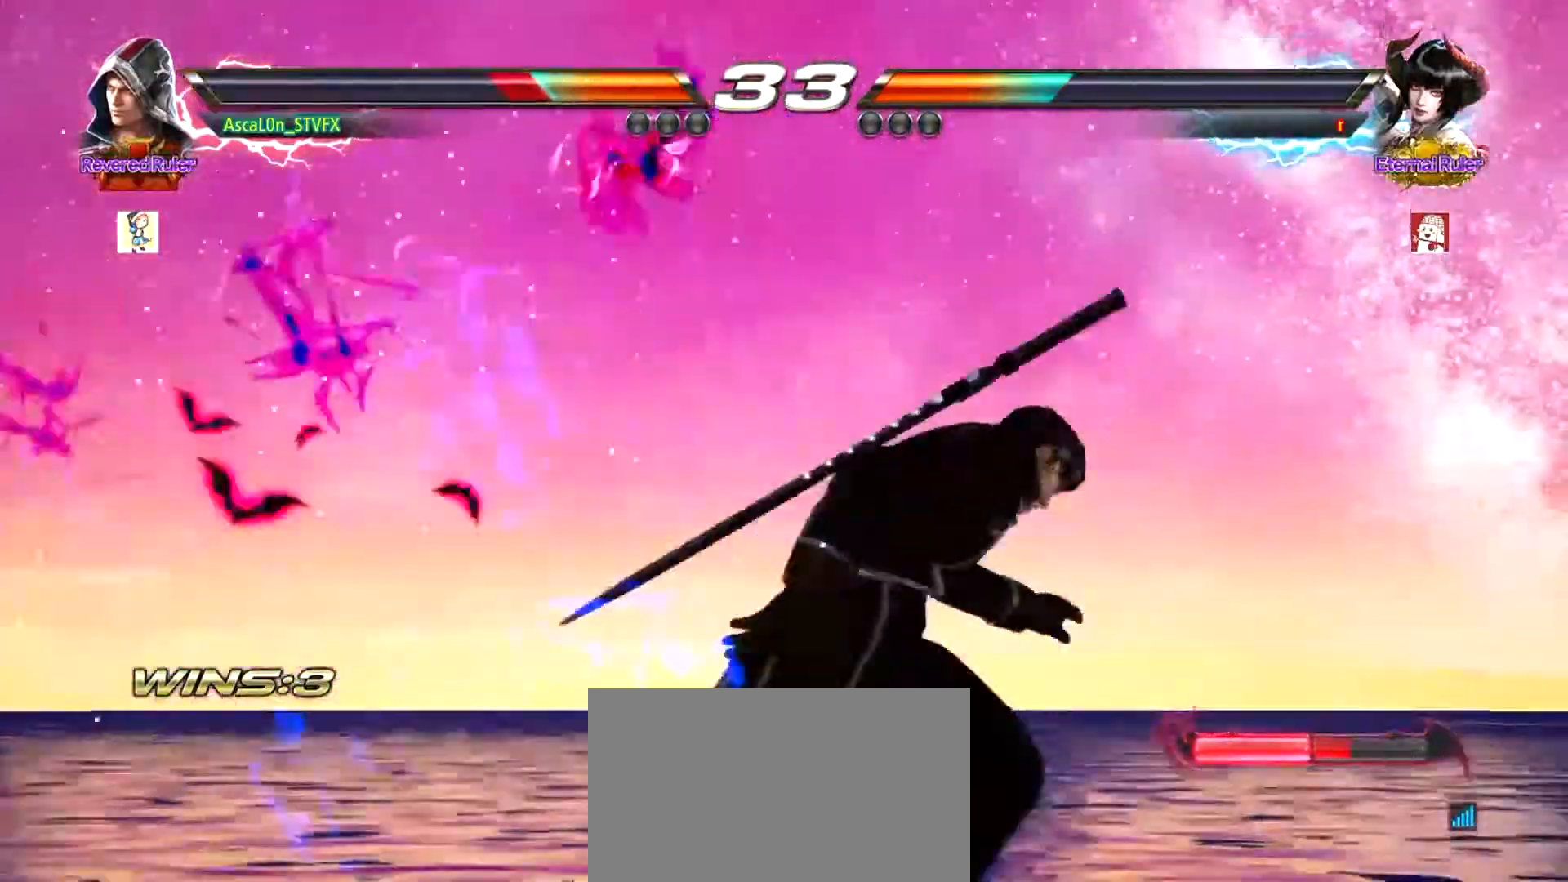
{"buttons": [], "left_stick": "center", "events": []}
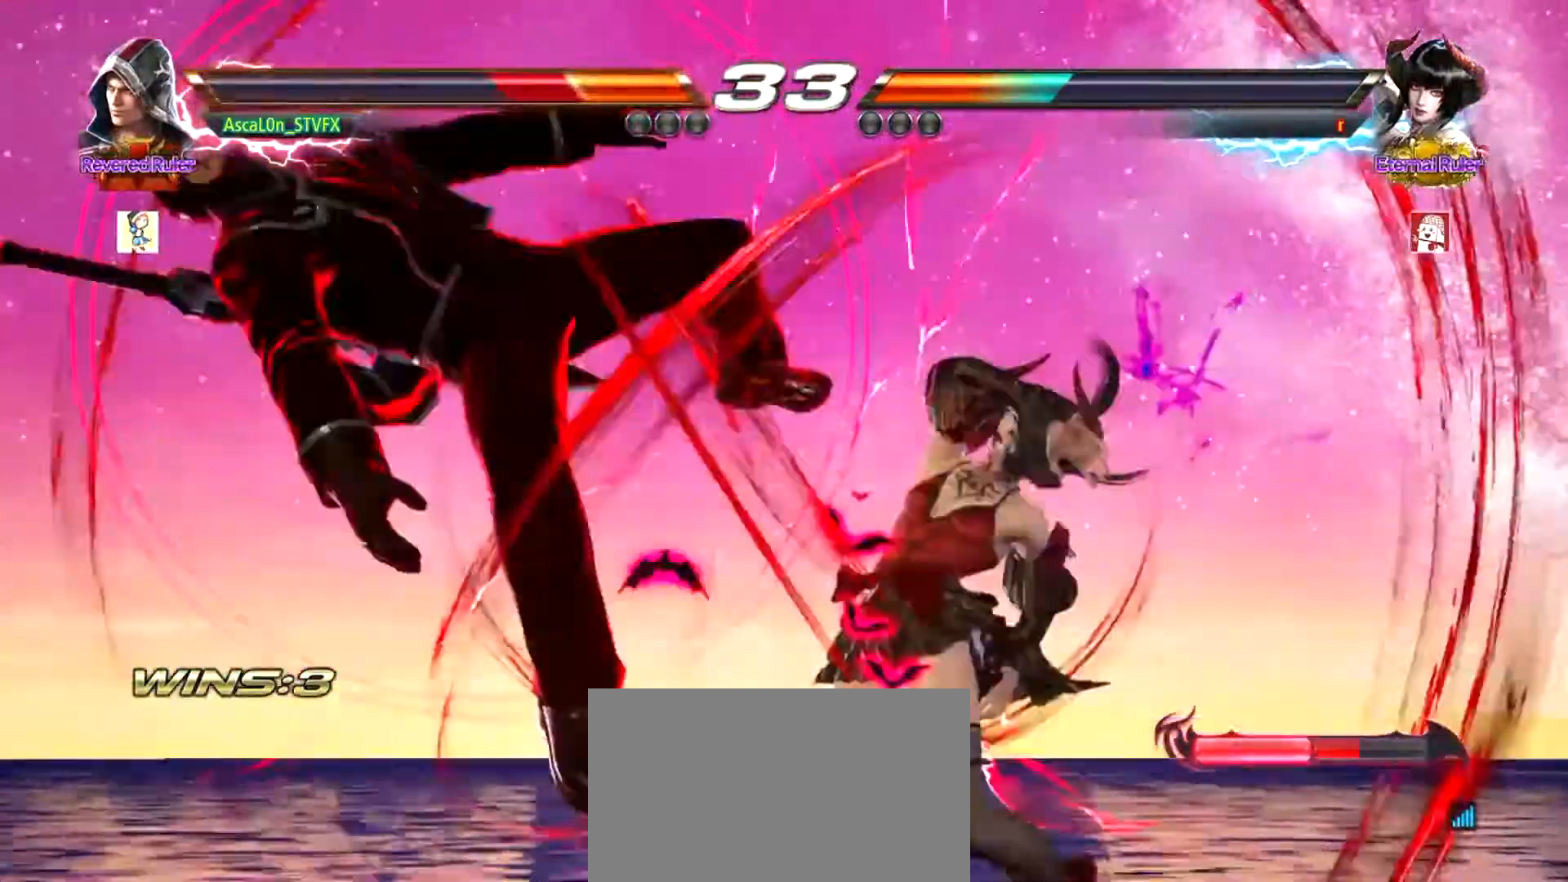
{"buttons": [], "left_stick": "left", "events": [[183, "left_stick", "left"]]}
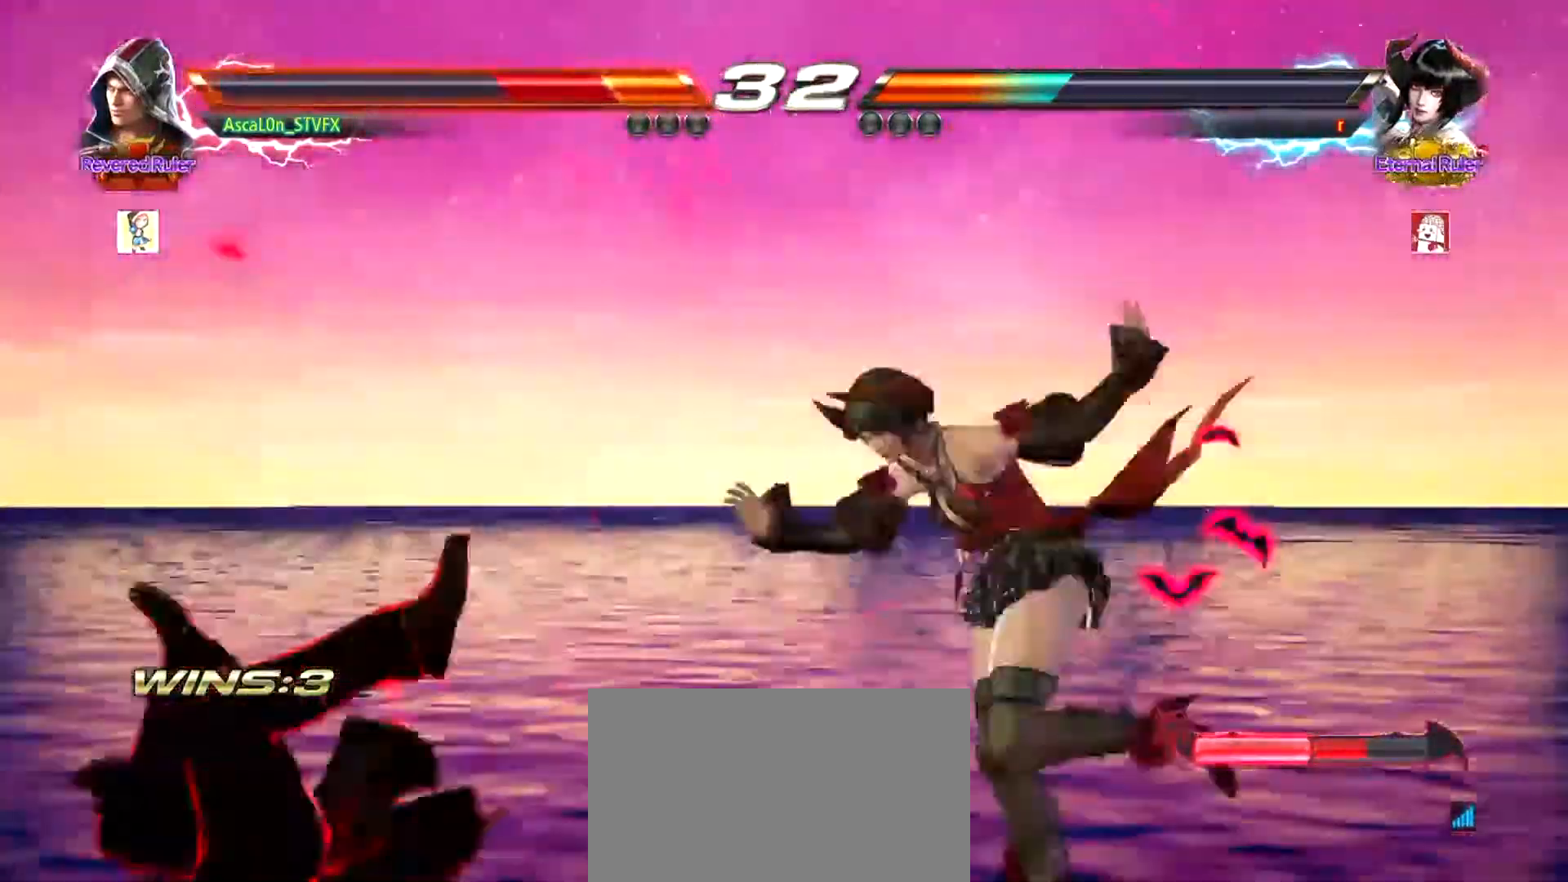
{"buttons": [], "left_stick": "left", "events": []}
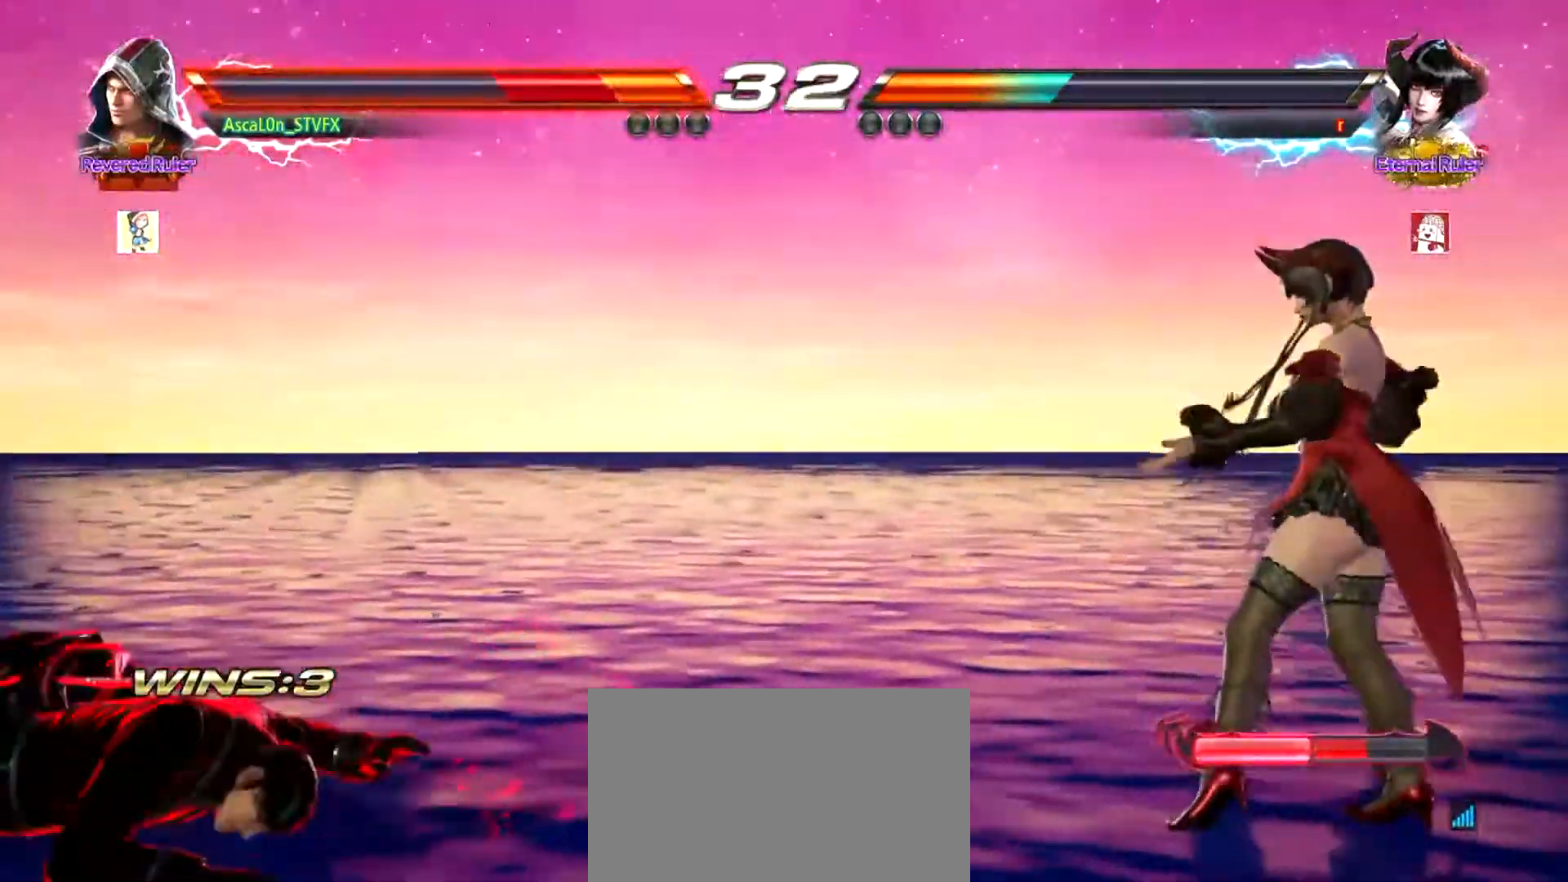
{"buttons": [], "left_stick": "center", "events": [[484, "left_stick", "center"]]}
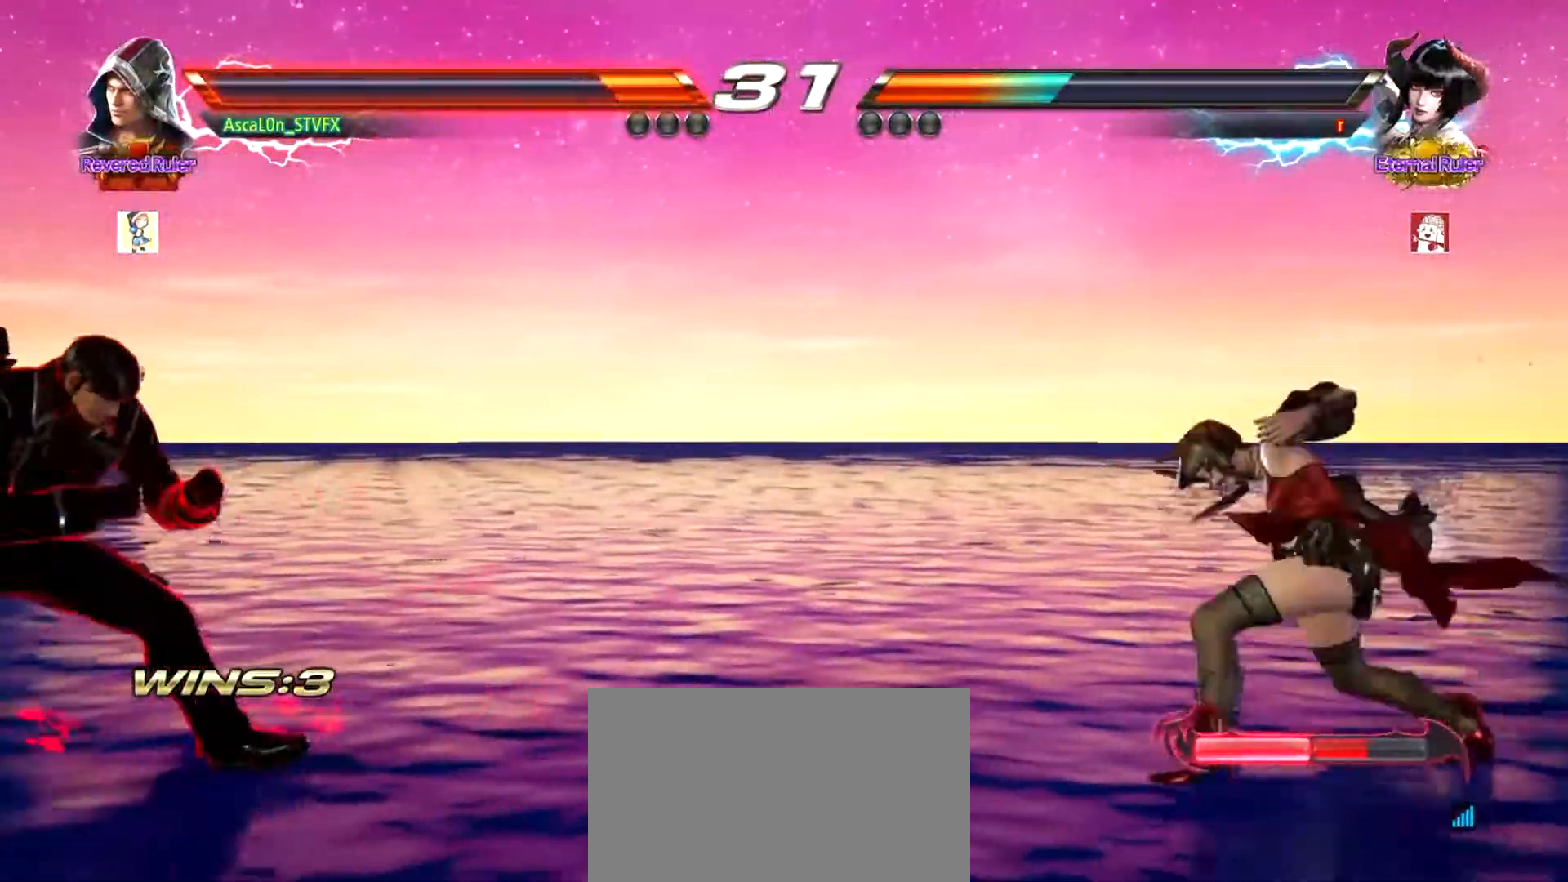
{"buttons": [], "left_stick": "up", "events": [[267, "left_stick", "up"], [317, "left_stick", "center"], [451, "left_stick", "up"]]}
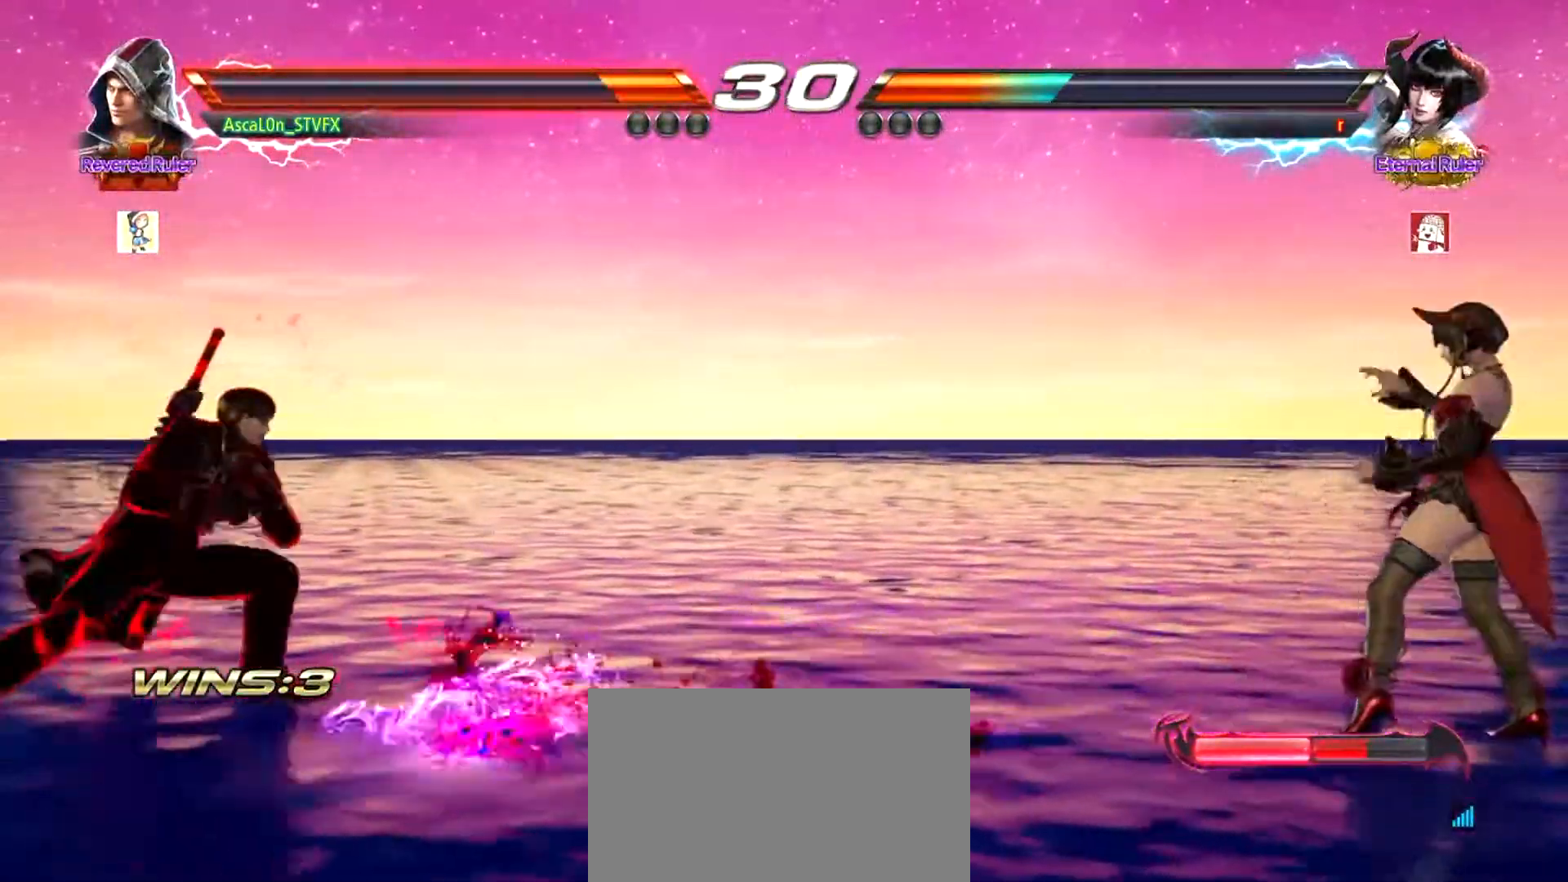
{"buttons": [], "left_stick": "up", "events": [[150, "left_stick", "center"], [283, "left_stick", "left"], [333, "left_stick", "center"], [484, "left_stick", "up"]]}
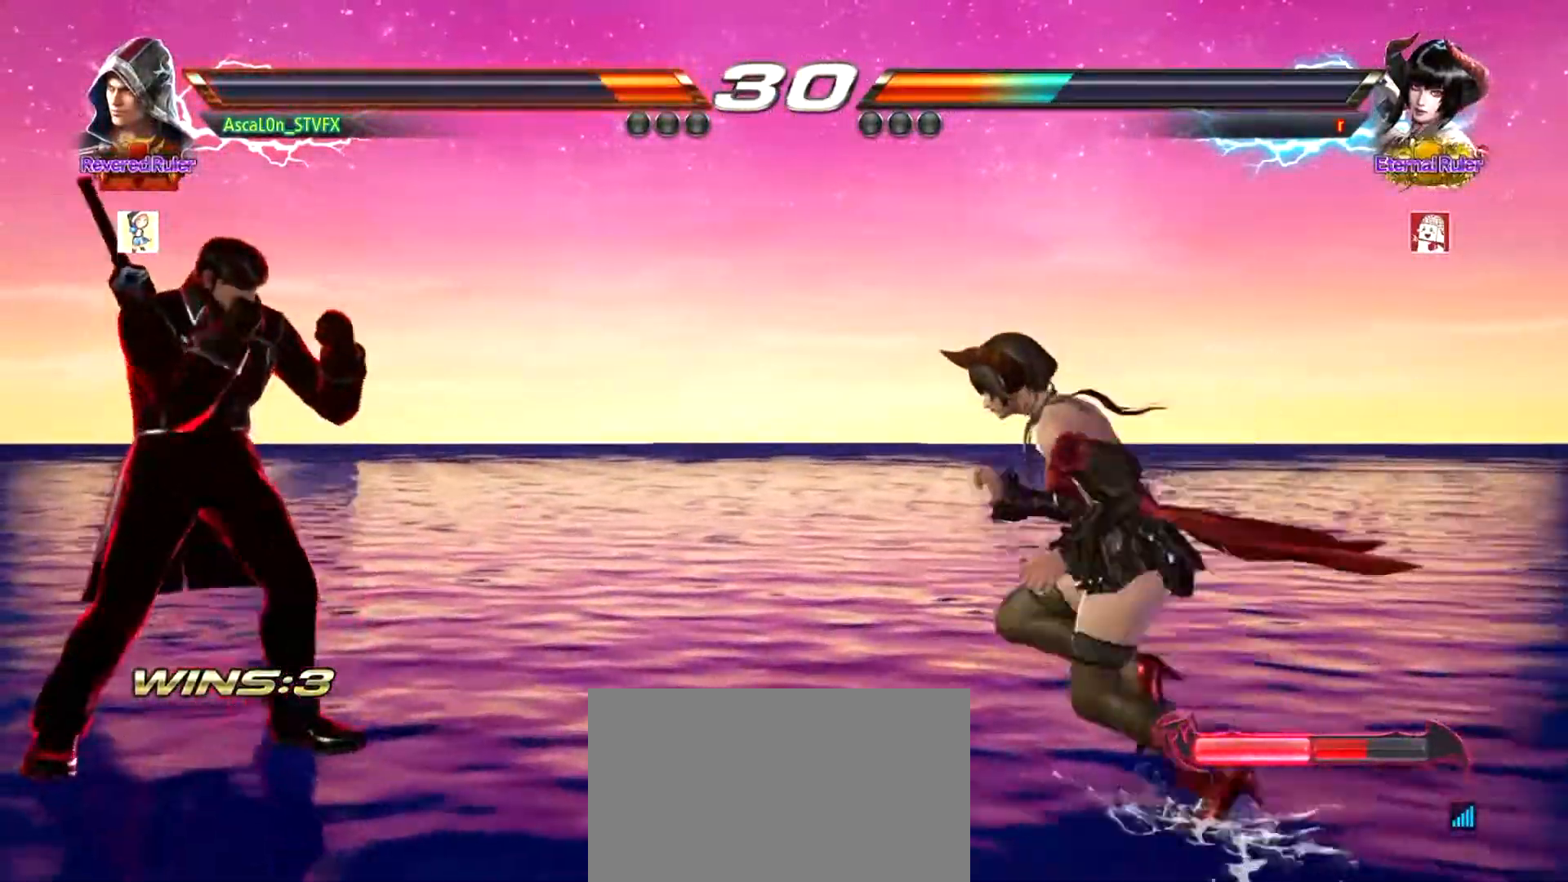
{"buttons": [], "left_stick": "down-right", "events": [[17, "left_stick", "center"], [134, "left_stick", "up"], [200, "left_stick", "center"], [351, "left_stick", "left"], [417, "left_stick", "center"], [501, "left_stick", "down-right"]]}